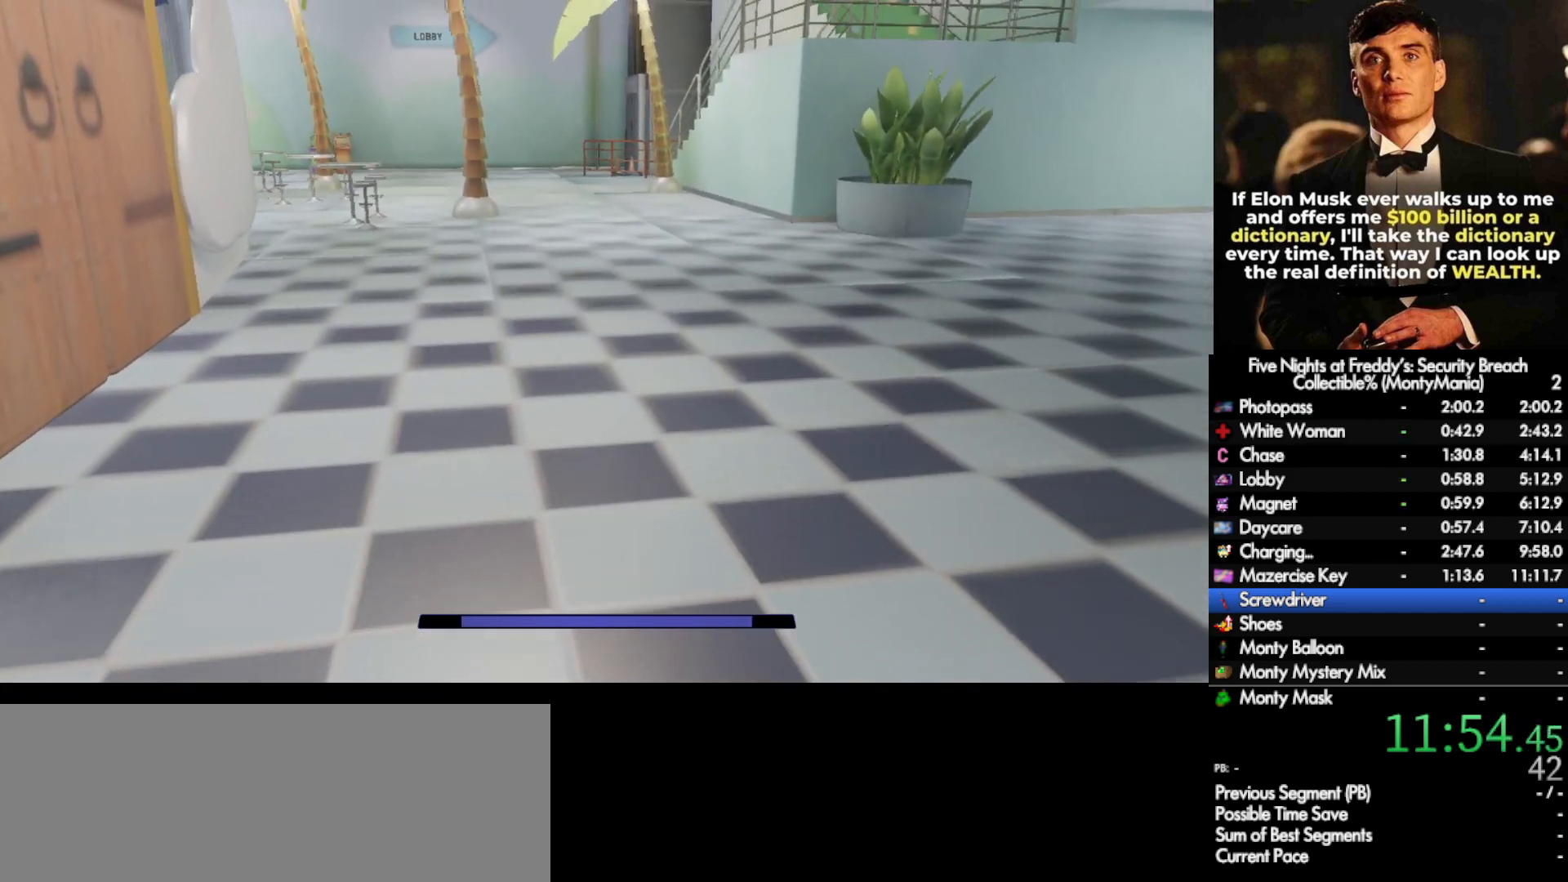
Gameplay with keyboard and mouse; each line is a JSON object with the keys and mouse buttons held at the frame after it. "events" lists presses ("down") and releases ("up") of ".", "/", "0", "1", "2", "3", "4", "5", "6", "7", "8", "9", "a", "alt_l", "alt_r", "b", "backslash", "backspace", "c", "caps_lock", "comma", "ctrl_l", "ctrl_r", "d", "e", "equals", "escape", "f", "f1", "f10", "f11", "f12", "f2", "f3", "f4", "f5", "f6", "f7", "f8", "f9", "g", "h", "i", "j", "k", "l", "lbracket", "m", "minus", "n", "o", "p", "q", "quote", "r", "rbracket", "return", "s", "semicolon", "shift_l", "shift_r", "space", "super_l", "super_r", "t", "tab", "tilde", "u", "v", "w", "x", "y", "z", "mouse_left", "mouse_wheel", "mouse_right", "mouse_mb4" and "mouse_mb5" between this image and that frame as [ms after this image, input, new state], when the widget could be followed in between. "mouse_left", "mouse_wheel", "mouse_right", "mouse_mb4", "mouse_mb5" = the "left", "wheel", "right", "mb4", "mb5" buttons of the "mouse" list. No other keys are recorded. "wheel" means that the mouse wheel is clicked or scrolled. Not read: mouse_move.
{"keys": ["w"], "mouse": [], "events": [[200, "shift_l", "down"], [300, "space", "down"], [350, "shift_l", "up"], [350, "space", "up"]]}
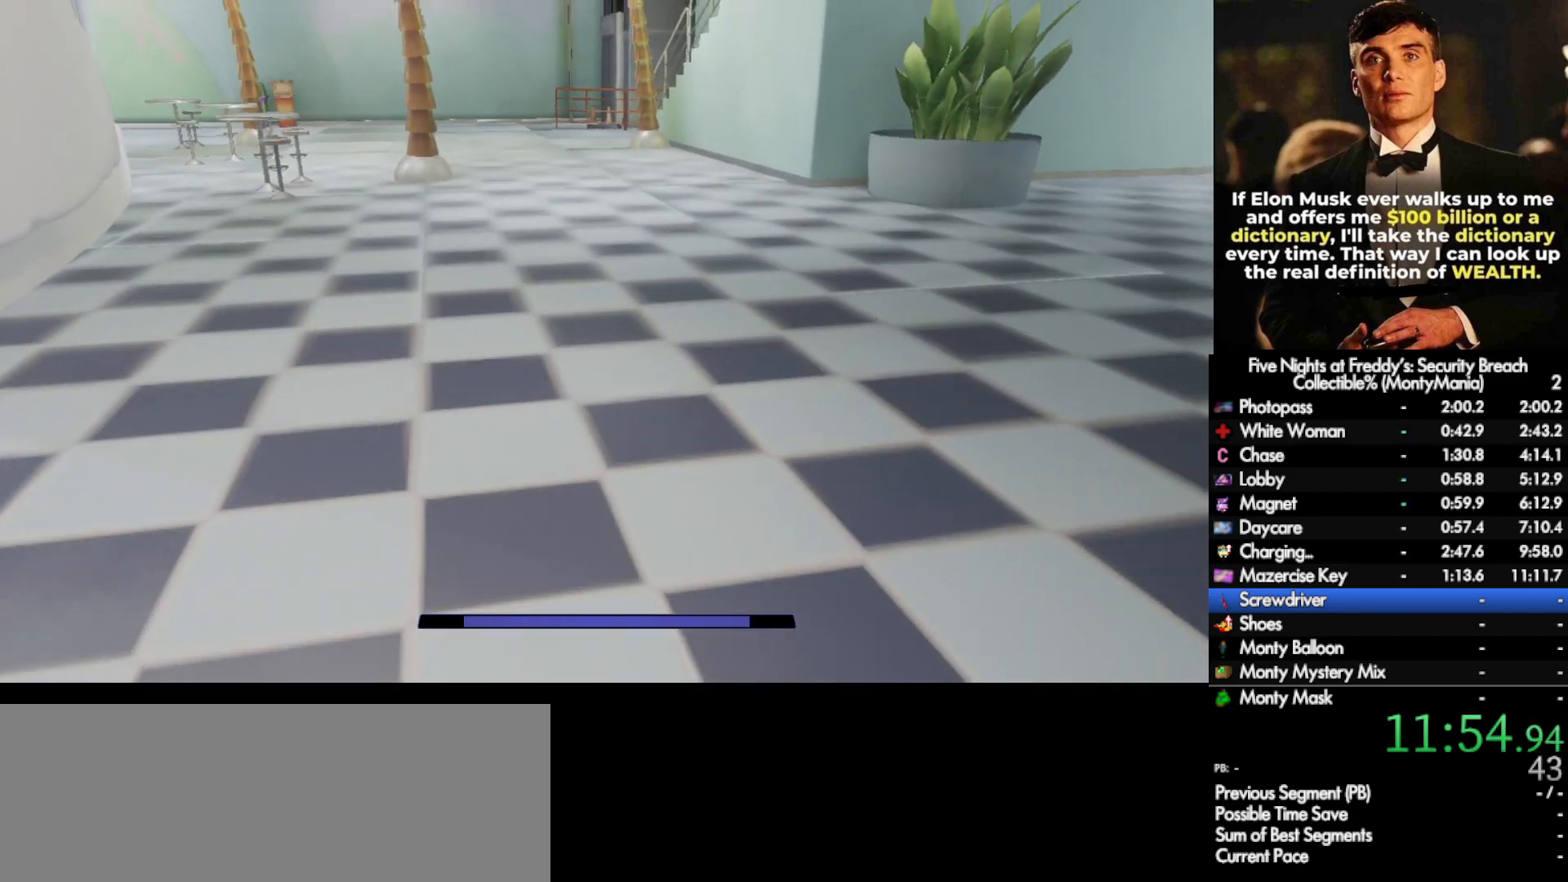
{"keys": ["w"], "mouse": [], "events": [[300, "shift_l", "down"], [367, "space", "down"], [417, "shift_l", "up"], [417, "space", "up"]]}
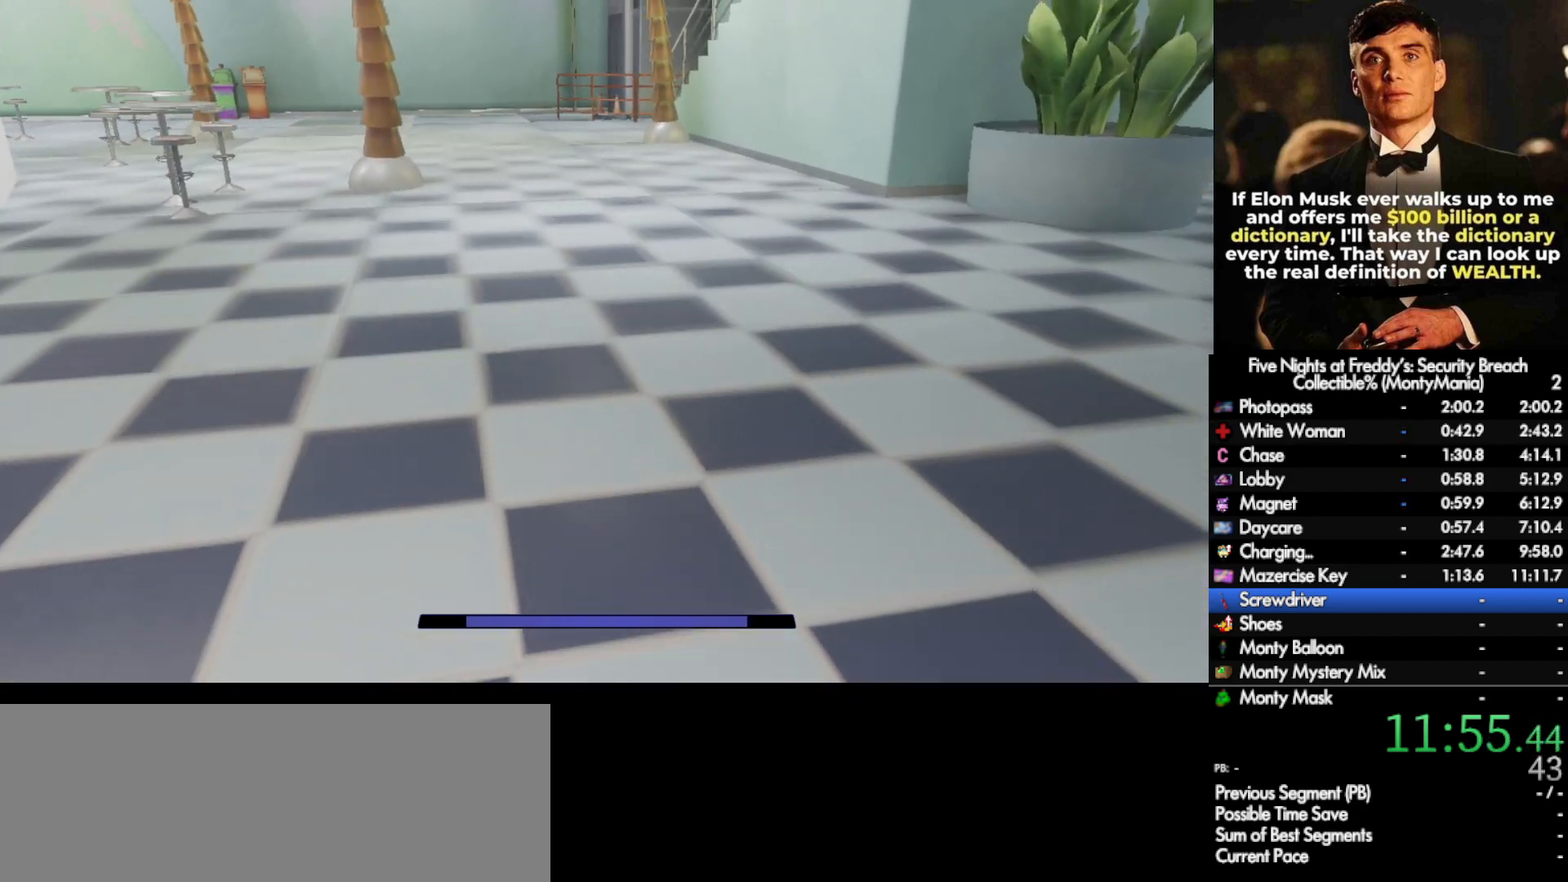
{"keys": ["w"], "mouse": [], "events": [[333, "shift_l", "down"], [433, "space", "down"], [450, "shift_l", "up"], [450, "space", "up"]]}
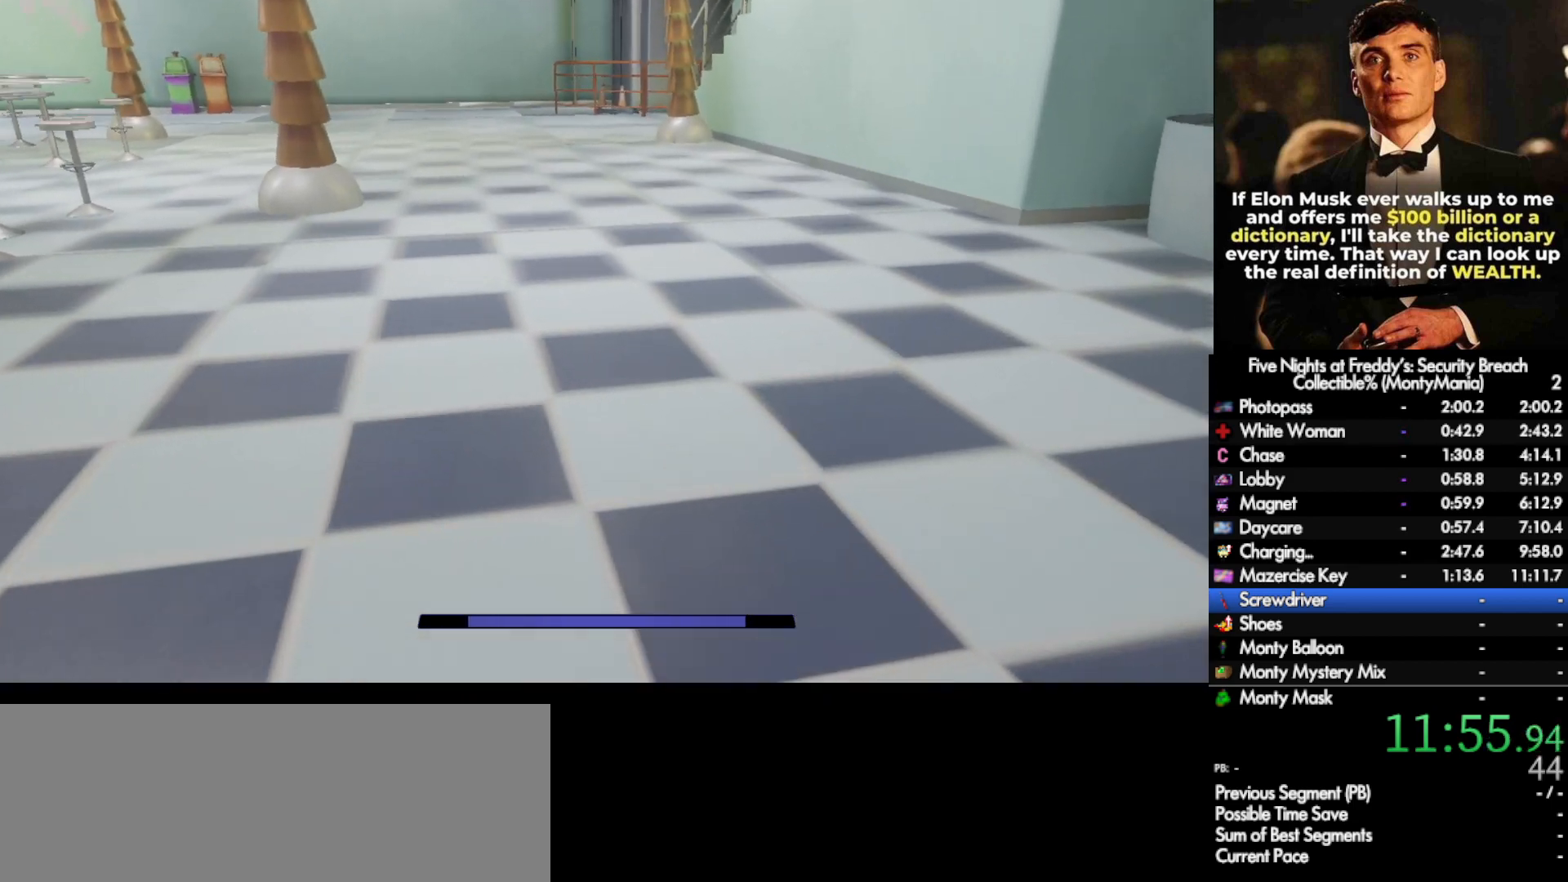
{"keys": ["shift_l", "space", "w"], "mouse": [], "events": [[400, "shift_l", "down"], [483, "space", "down"]]}
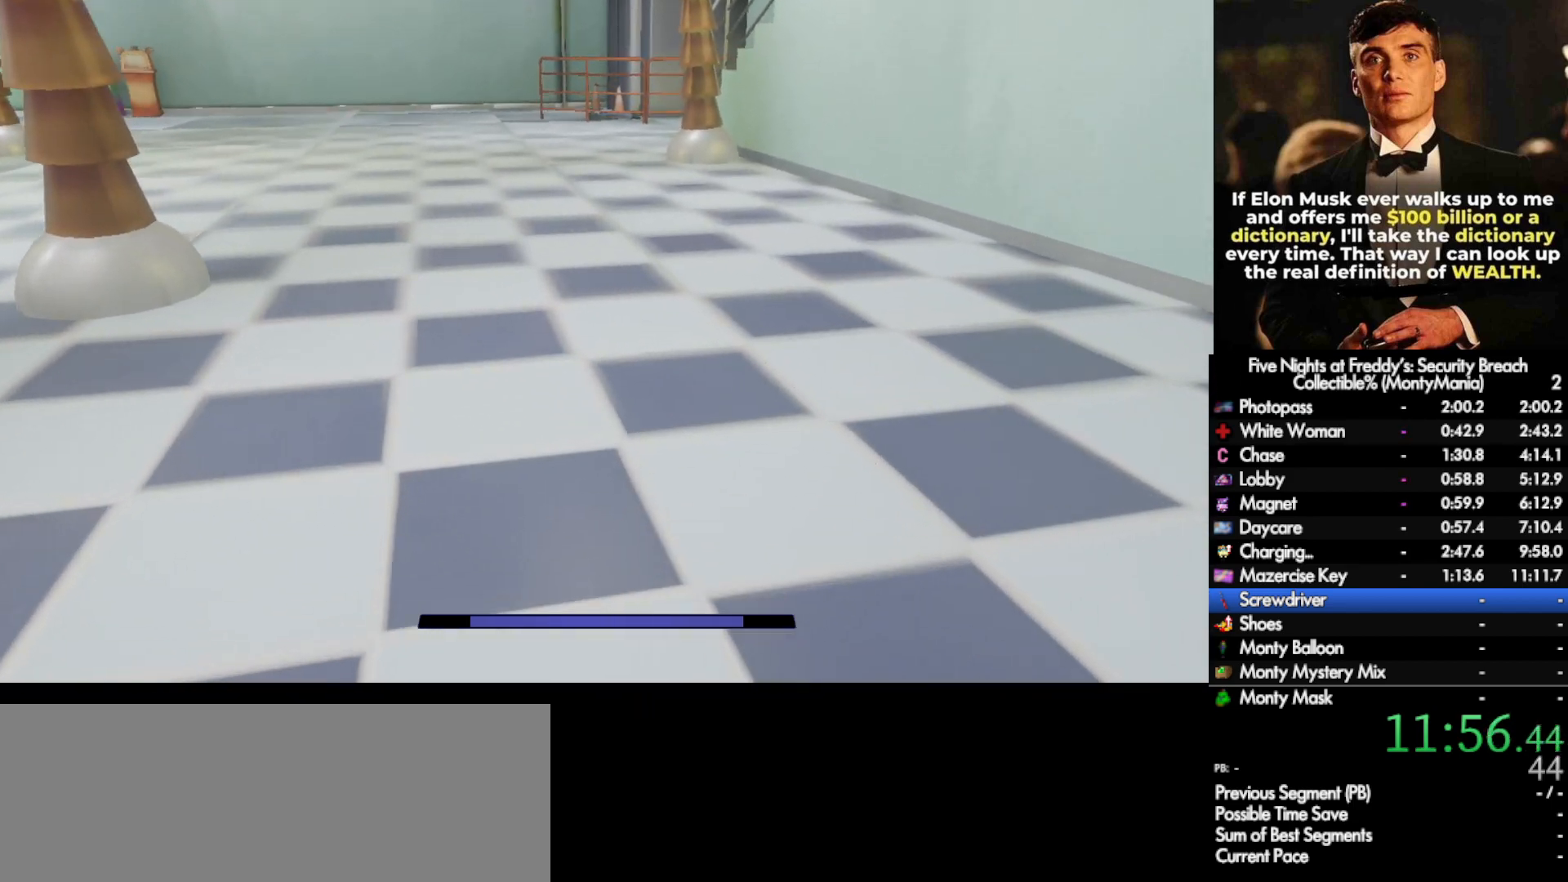
{"keys": ["shift_l", "w"], "mouse": [], "events": [[17, "shift_l", "up"], [17, "space", "up"], [467, "shift_l", "down"]]}
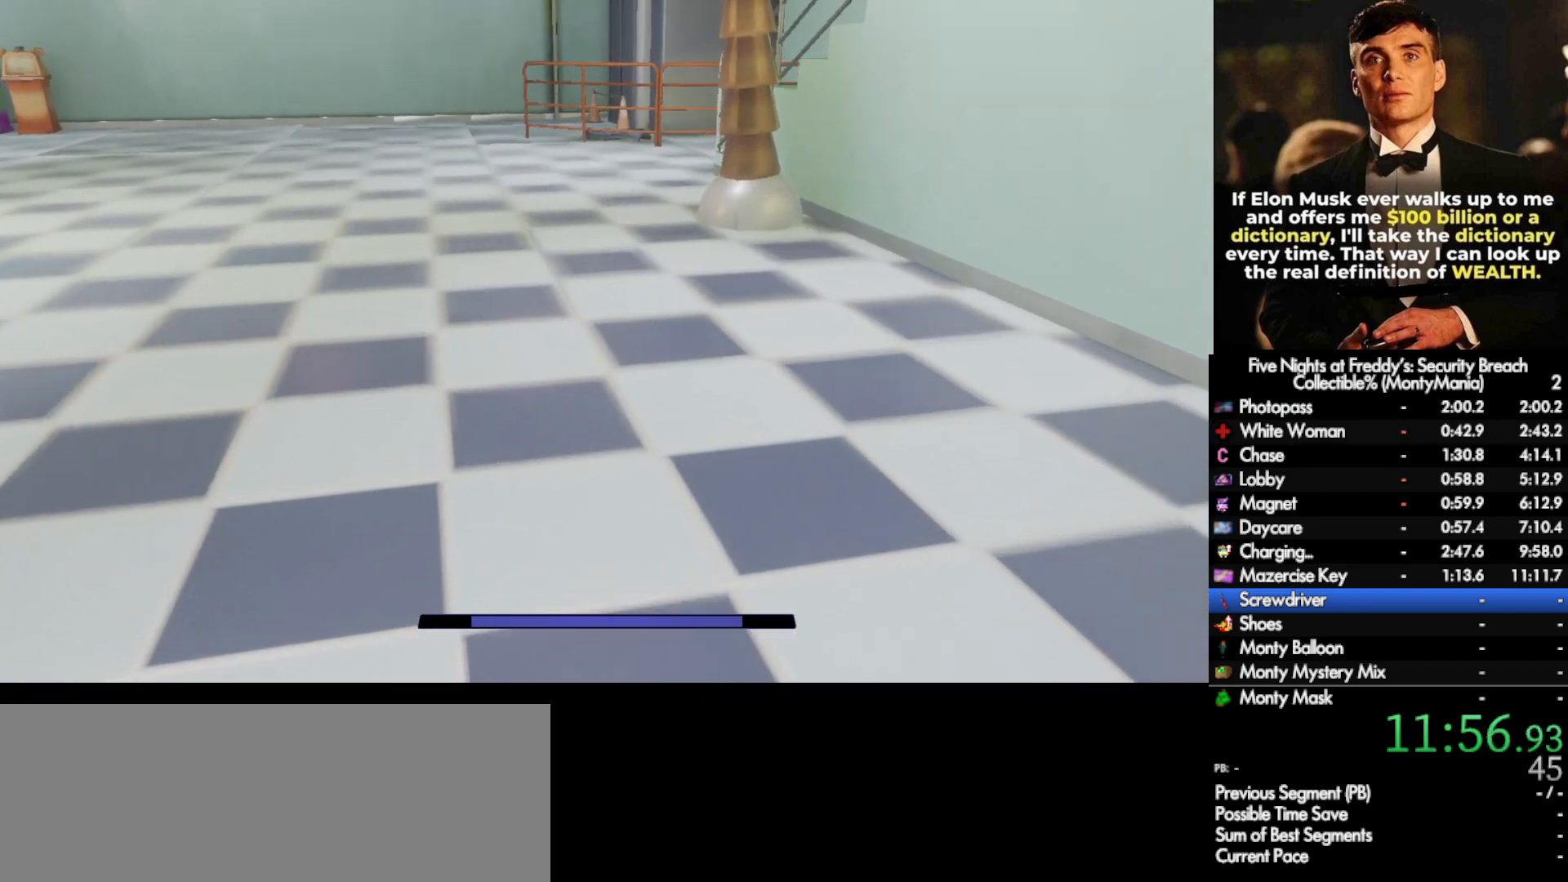
{"keys": ["w"], "mouse": [], "events": [[67, "space", "down"], [100, "shift_l", "up"], [100, "space", "up"]]}
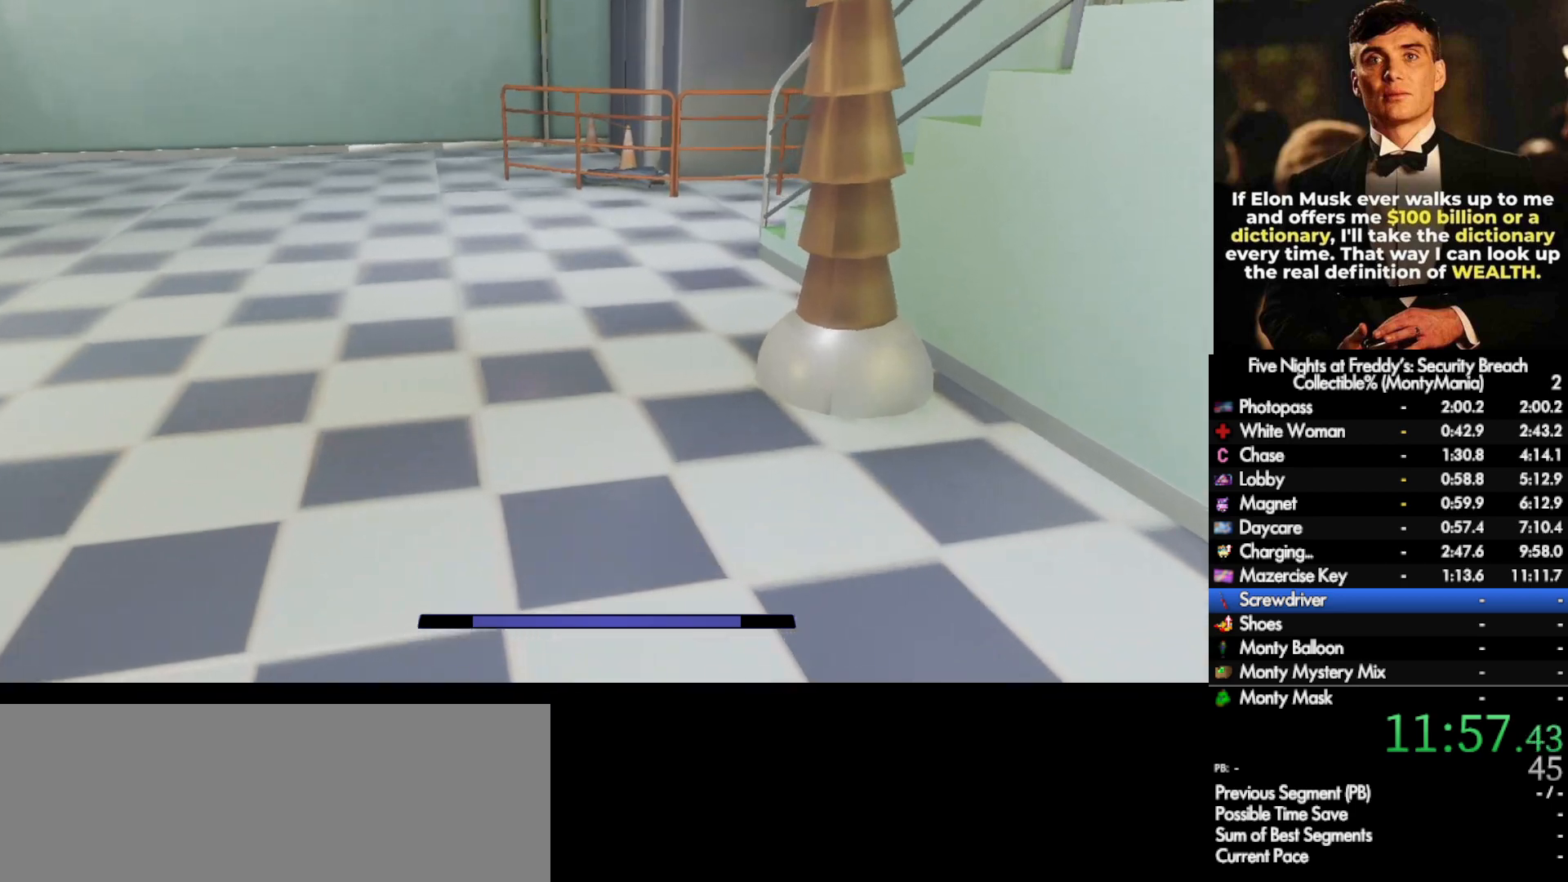
{"keys": ["w"], "mouse": [], "events": [[67, "shift_l", "down"], [150, "shift_l", "up"], [150, "space", "down"], [217, "space", "up"]]}
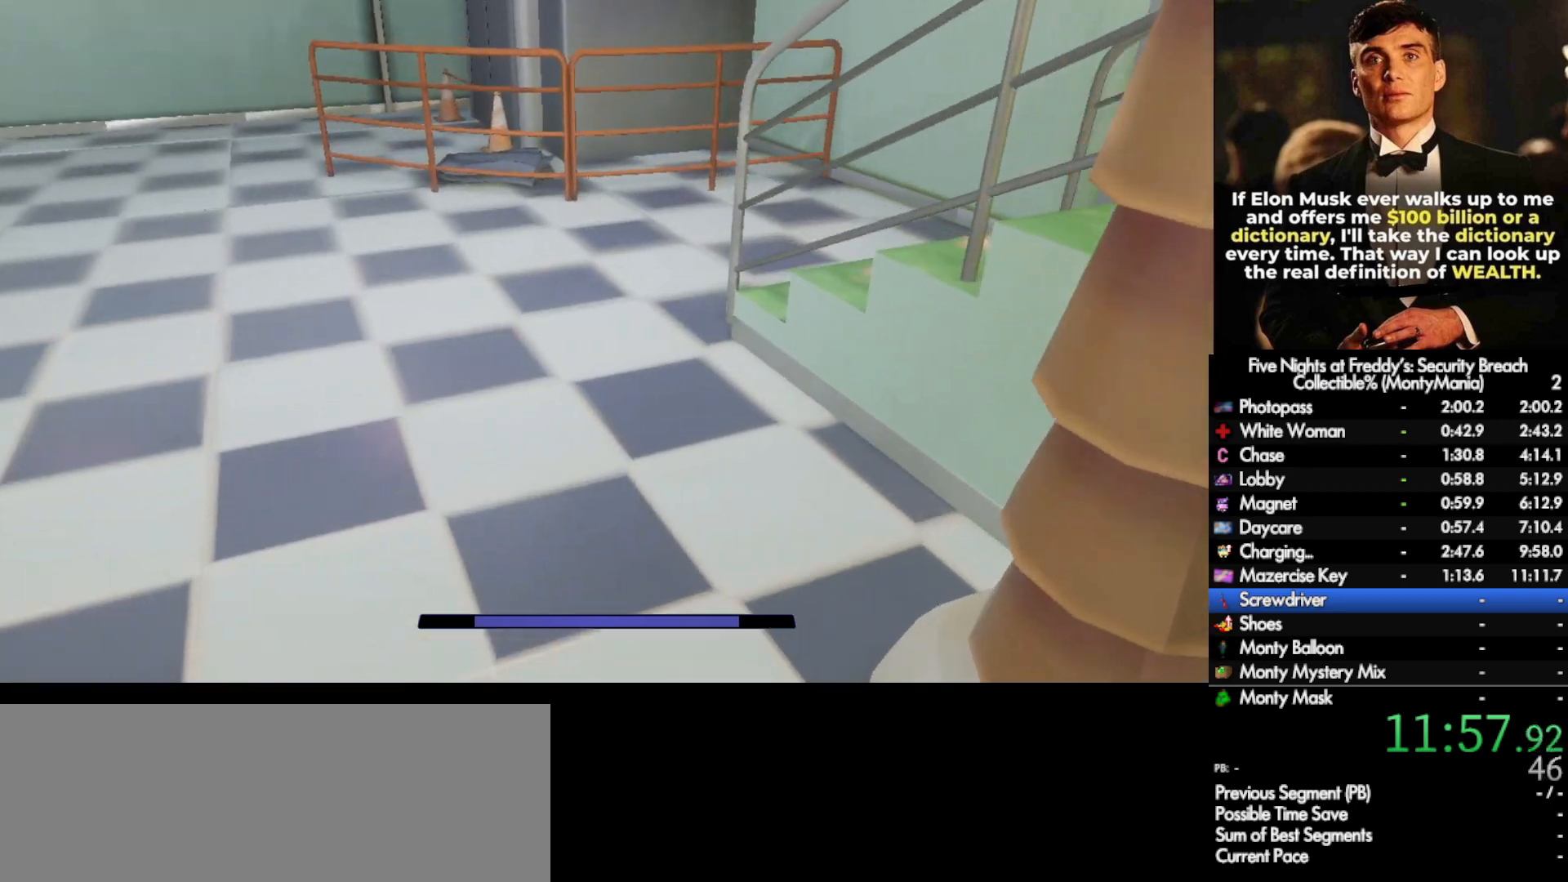
{"keys": ["w"], "mouse": [], "events": [[183, "shift_l", "down"], [250, "space", "down"], [283, "shift_l", "up"], [300, "space", "up"]]}
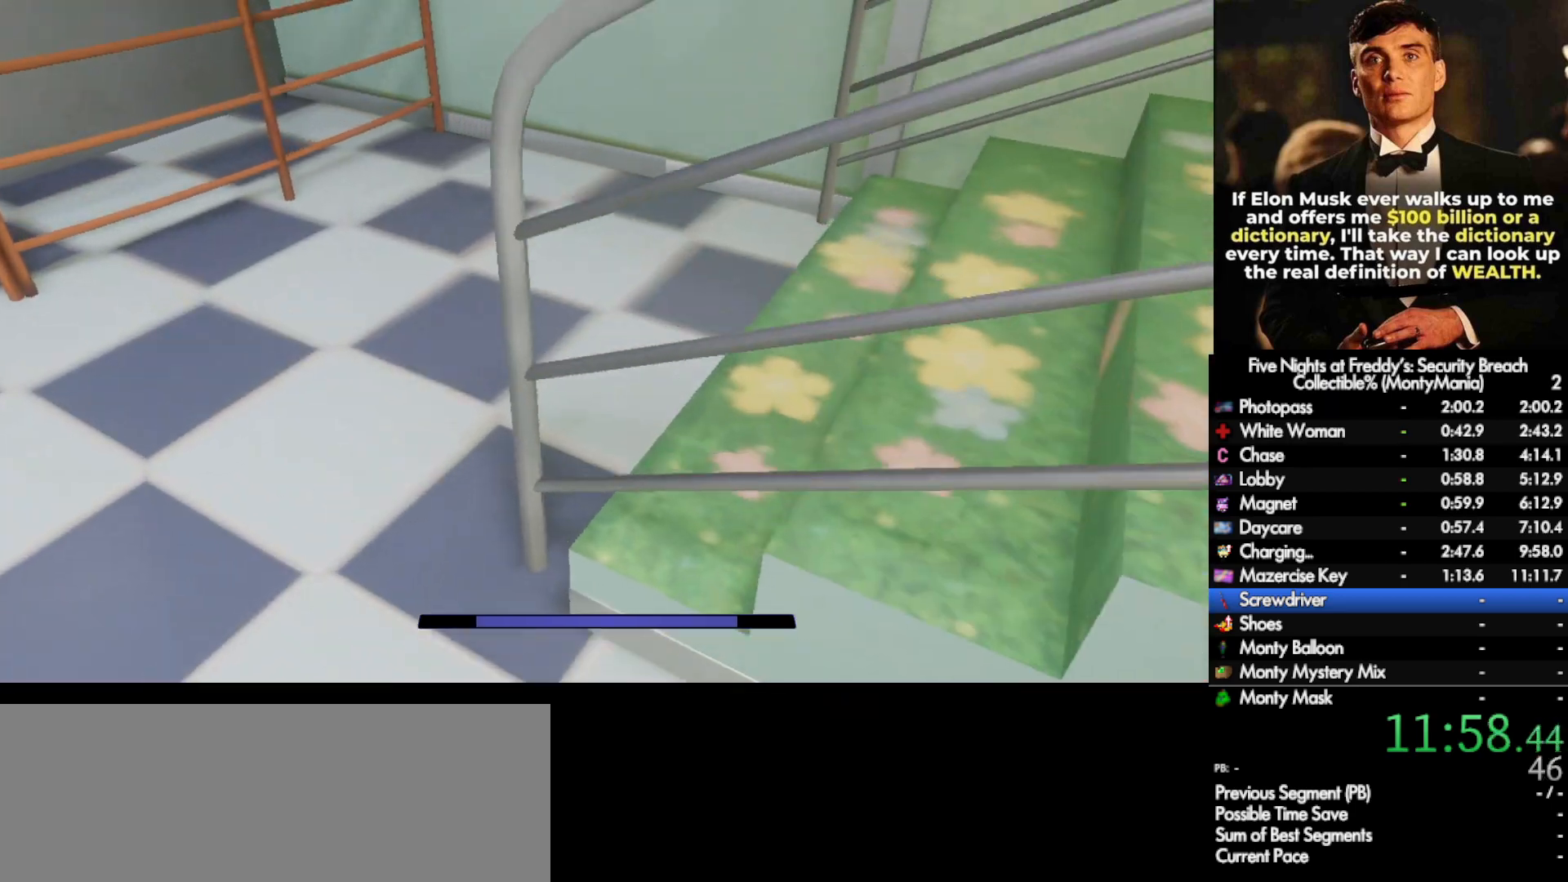
{"keys": ["shift_l", "w"], "mouse": [], "events": [[300, "shift_l", "down"]]}
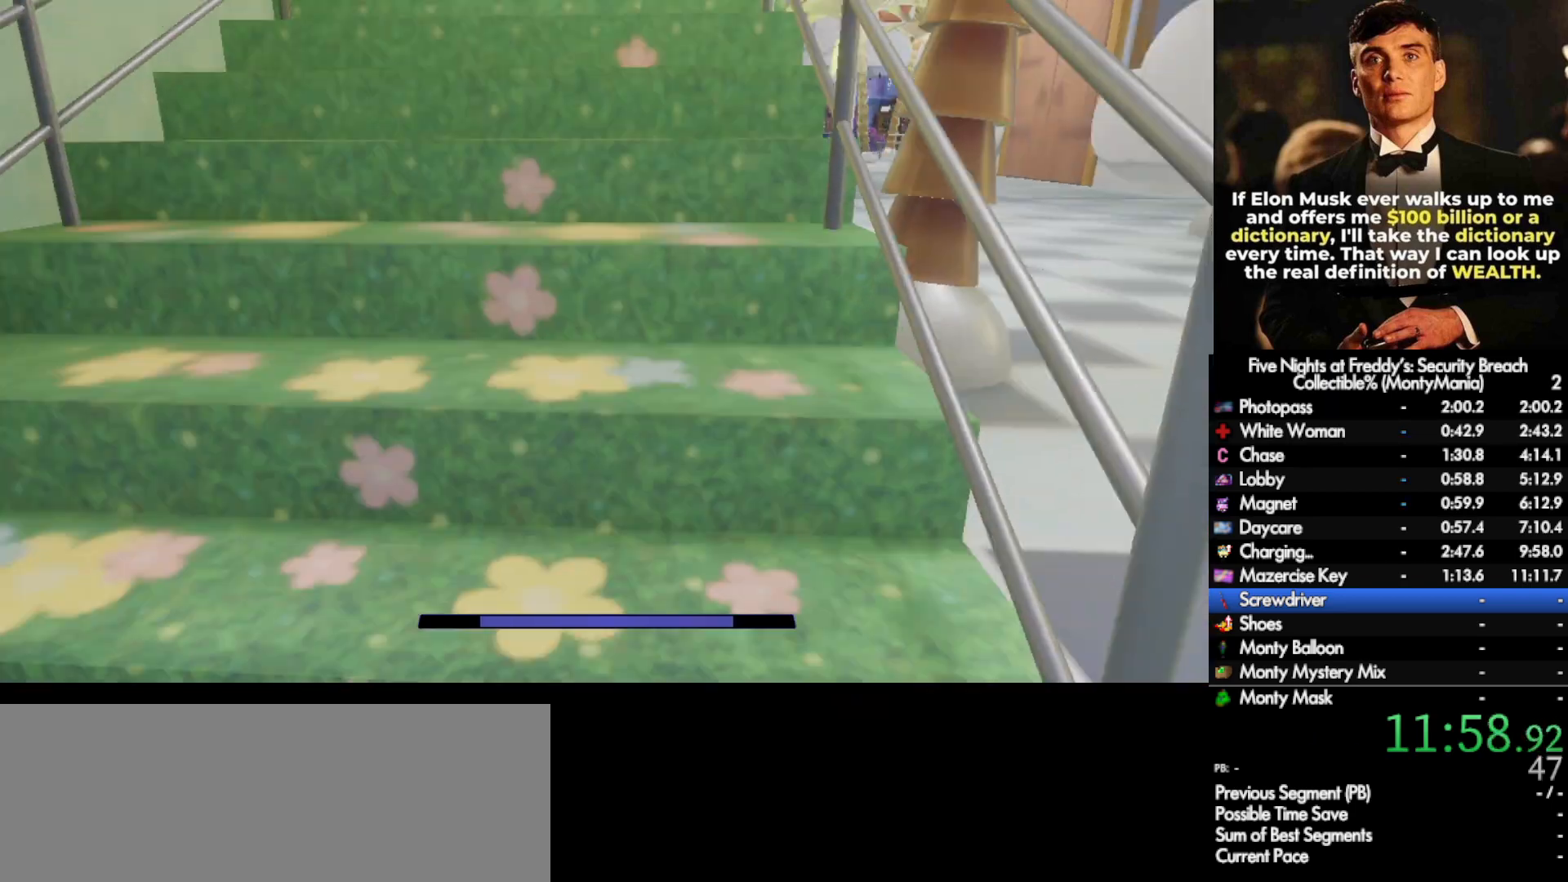
{"keys": ["space", "w"], "mouse": [], "events": [[67, "space", "down"], [100, "shift_l", "up"], [133, "space", "up"], [317, "shift_l", "down"], [450, "shift_l", "up"], [450, "space", "down"]]}
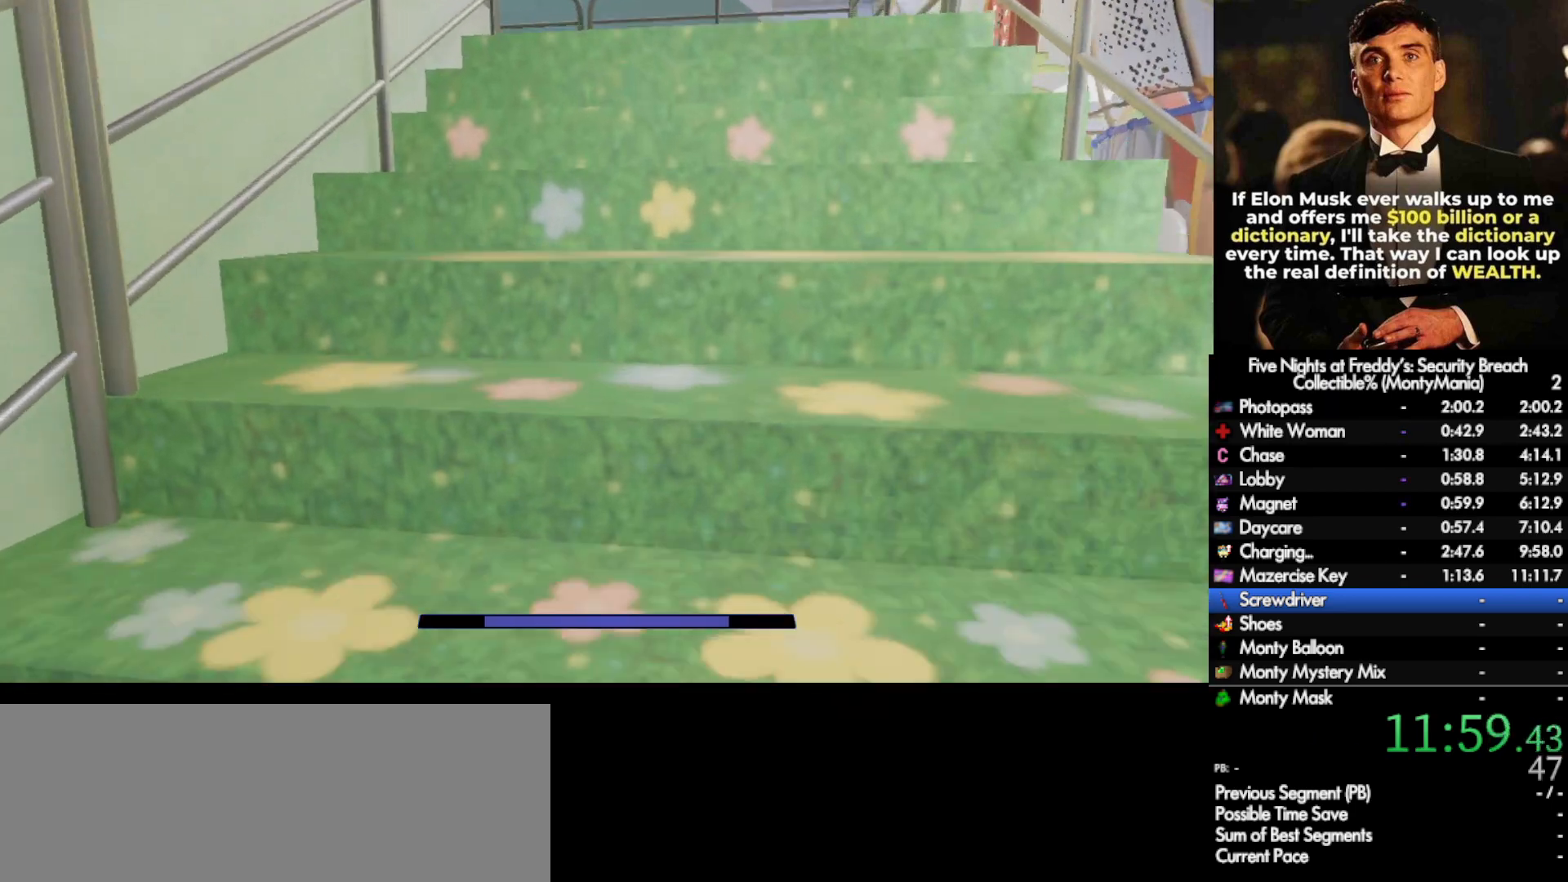
{"keys": ["w"], "mouse": [], "events": [[17, "space", "up"], [133, "shift_l", "down"], [333, "space", "down"], [367, "shift_l", "up"], [400, "space", "up"]]}
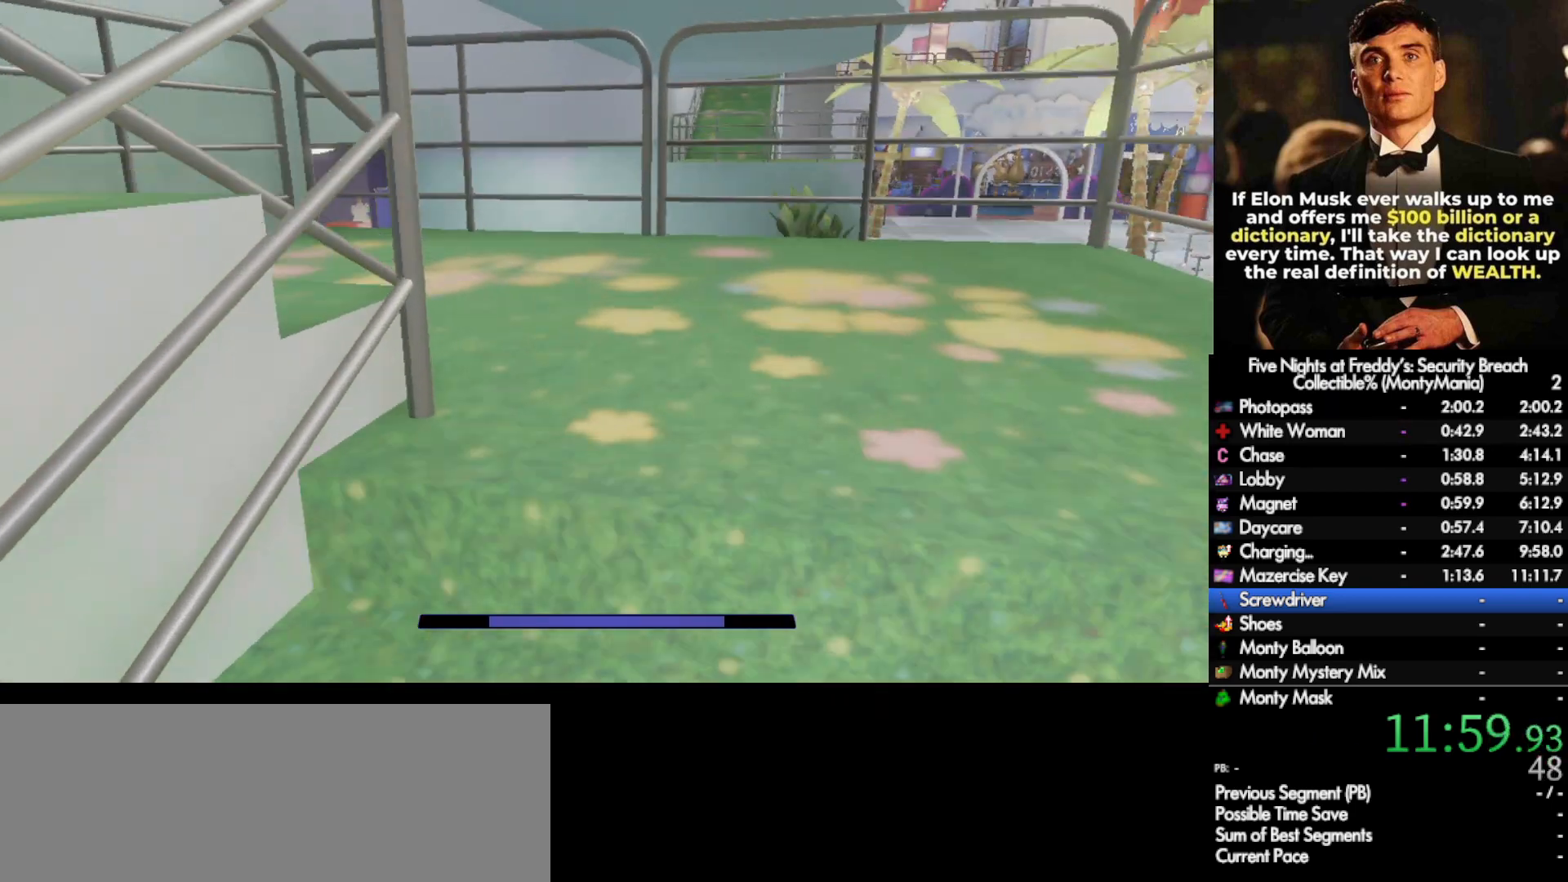
{"keys": ["d", "w"], "mouse": [], "events": [[267, "d", "down"]]}
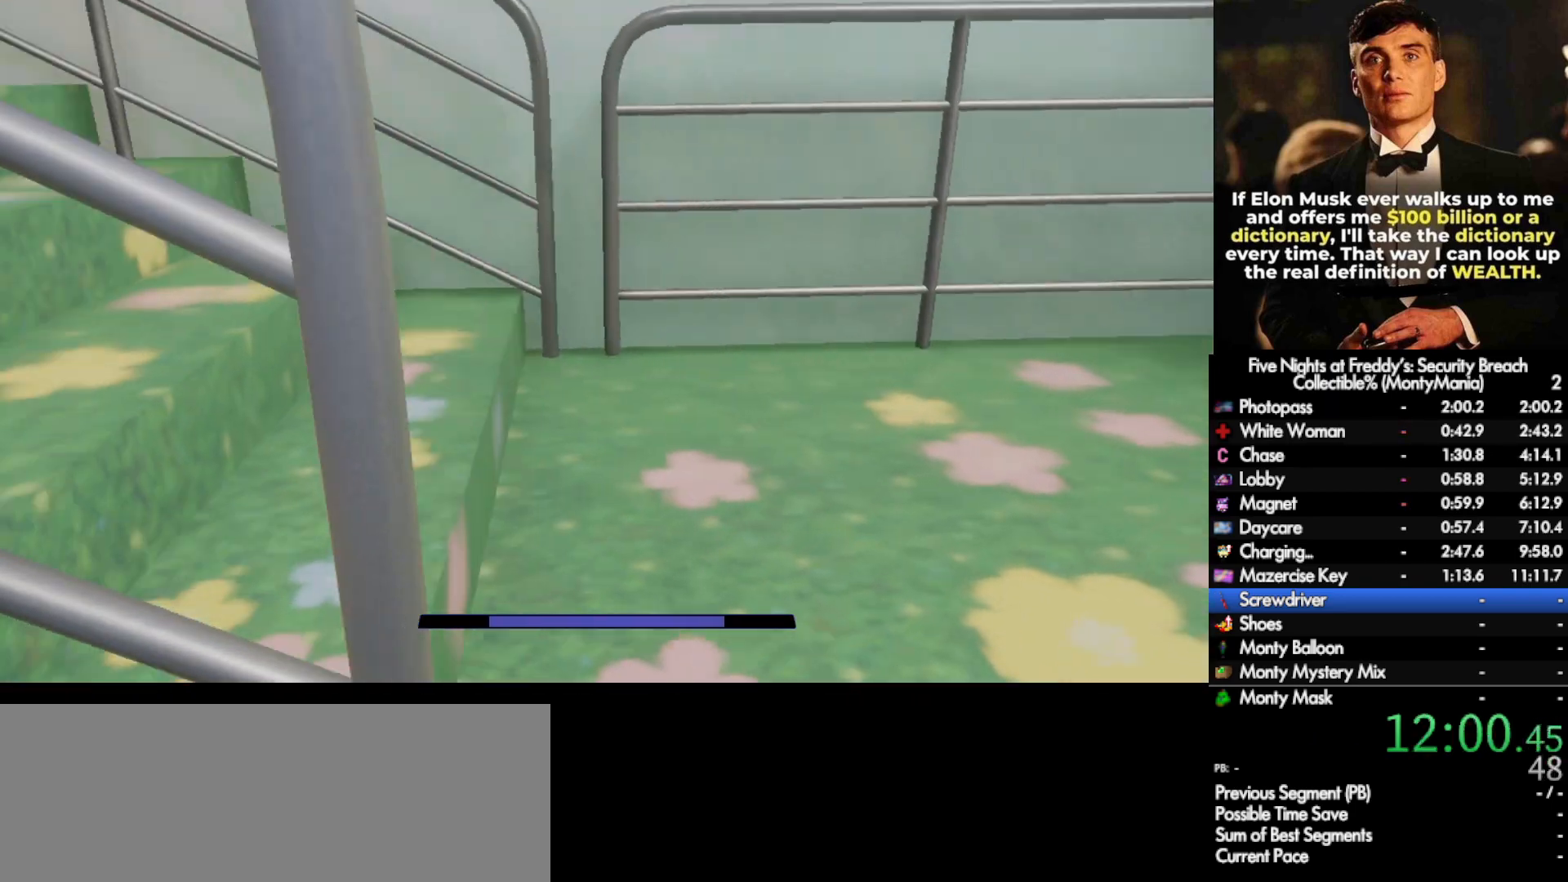
{"keys": ["shift_l", "w"], "mouse": [], "events": [[17, "d", "up"], [350, "shift_l", "down"]]}
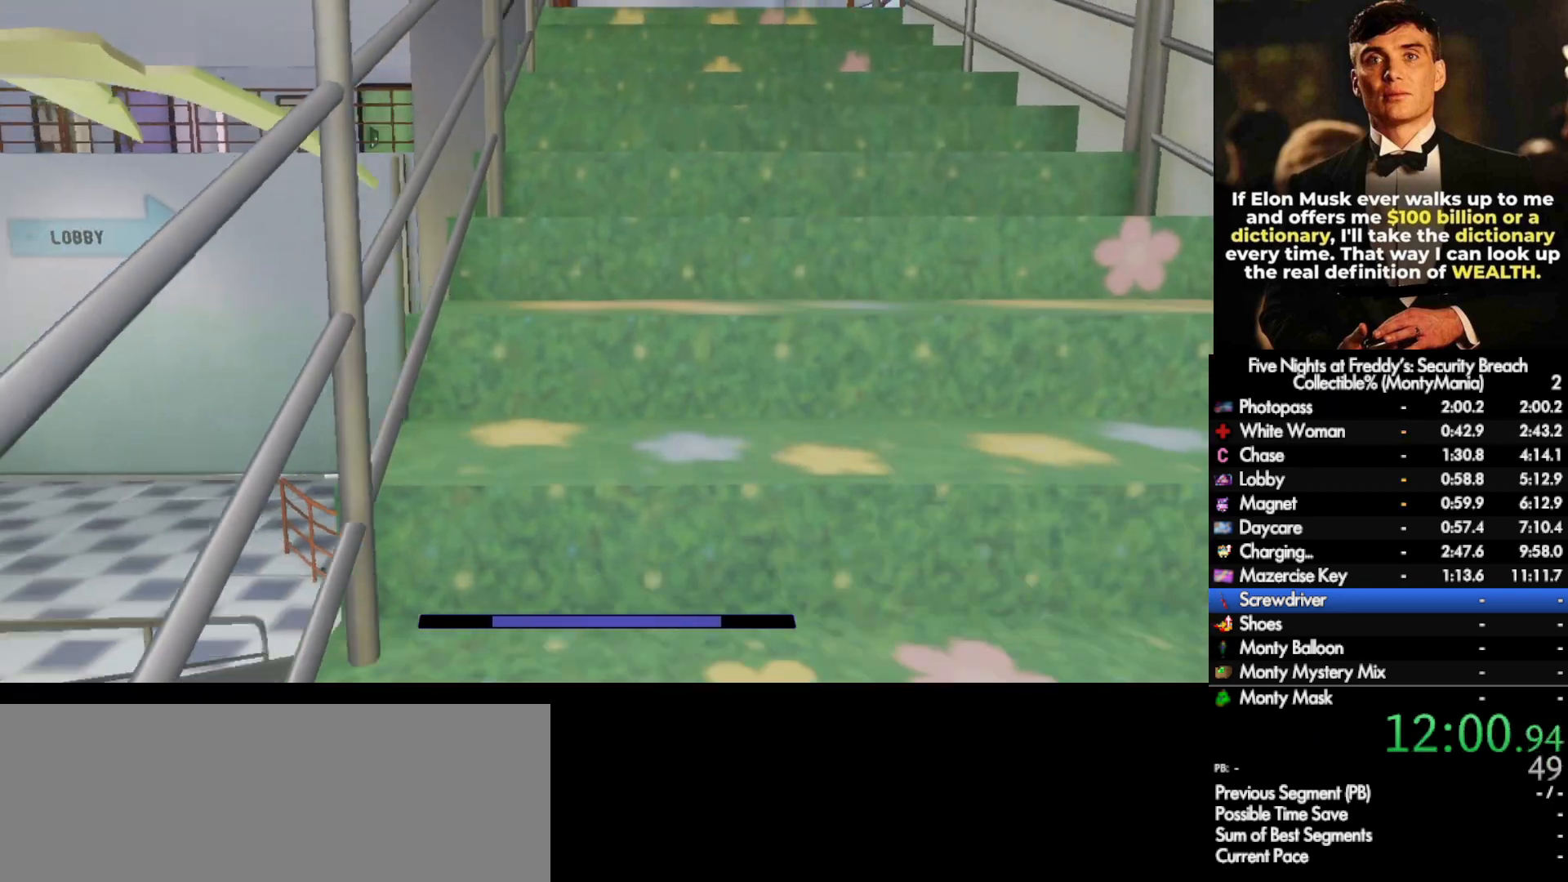
{"keys": ["w"], "mouse": [], "events": [[33, "shift_l", "up"], [33, "space", "down"], [67, "space", "up"], [367, "shift_l", "down"], [450, "space", "down"], [483, "shift_l", "up"], [500, "space", "up"]]}
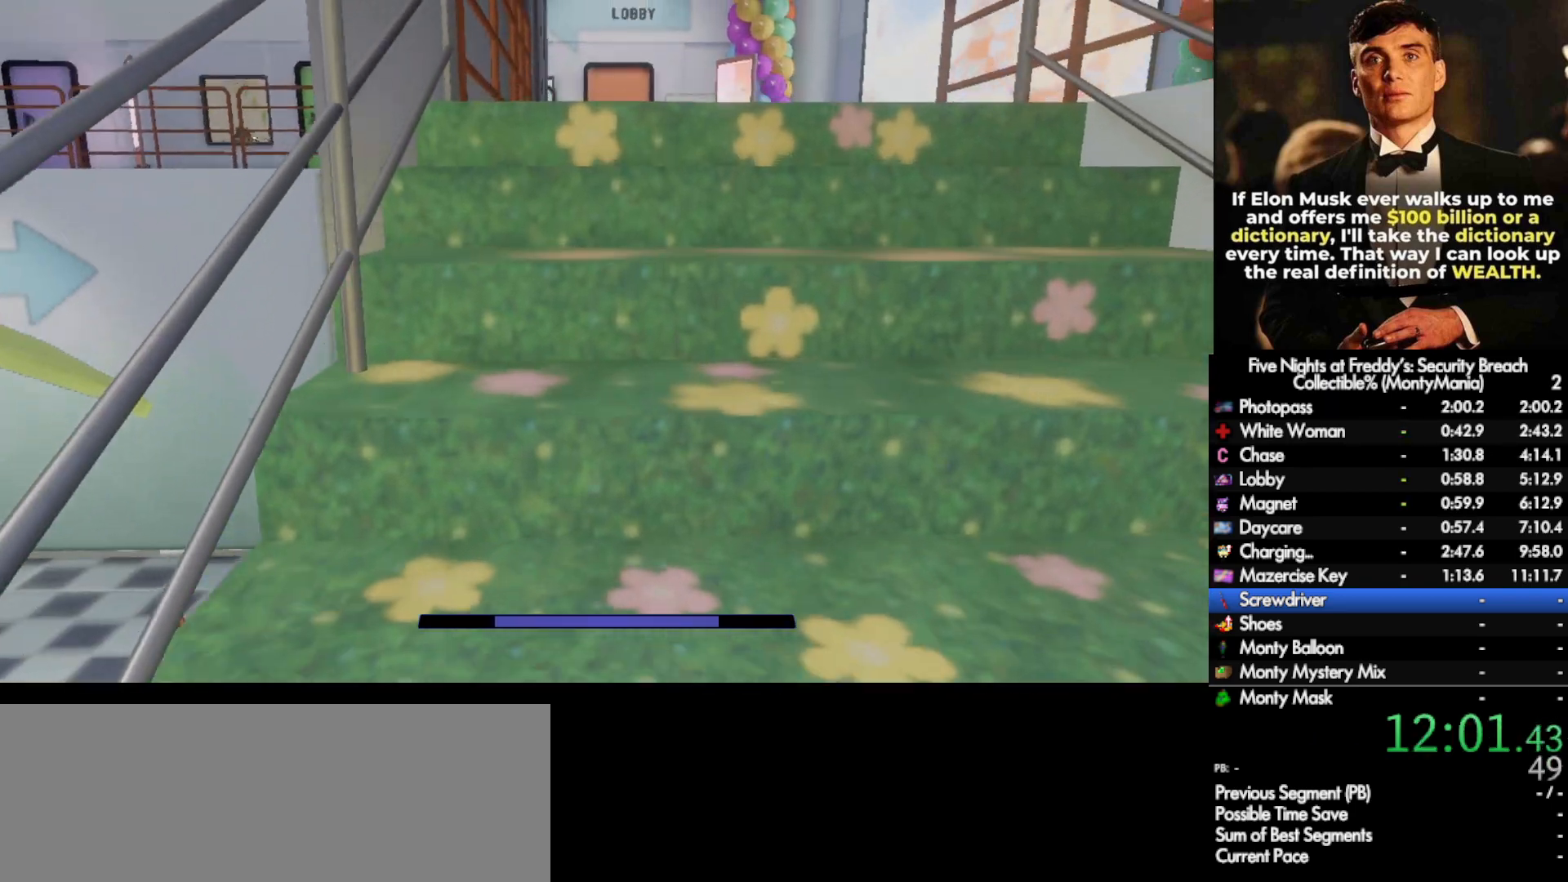
{"keys": ["w"], "mouse": [], "events": [[283, "shift_l", "down"], [433, "space", "down"], [467, "shift_l", "up"], [500, "space", "up"]]}
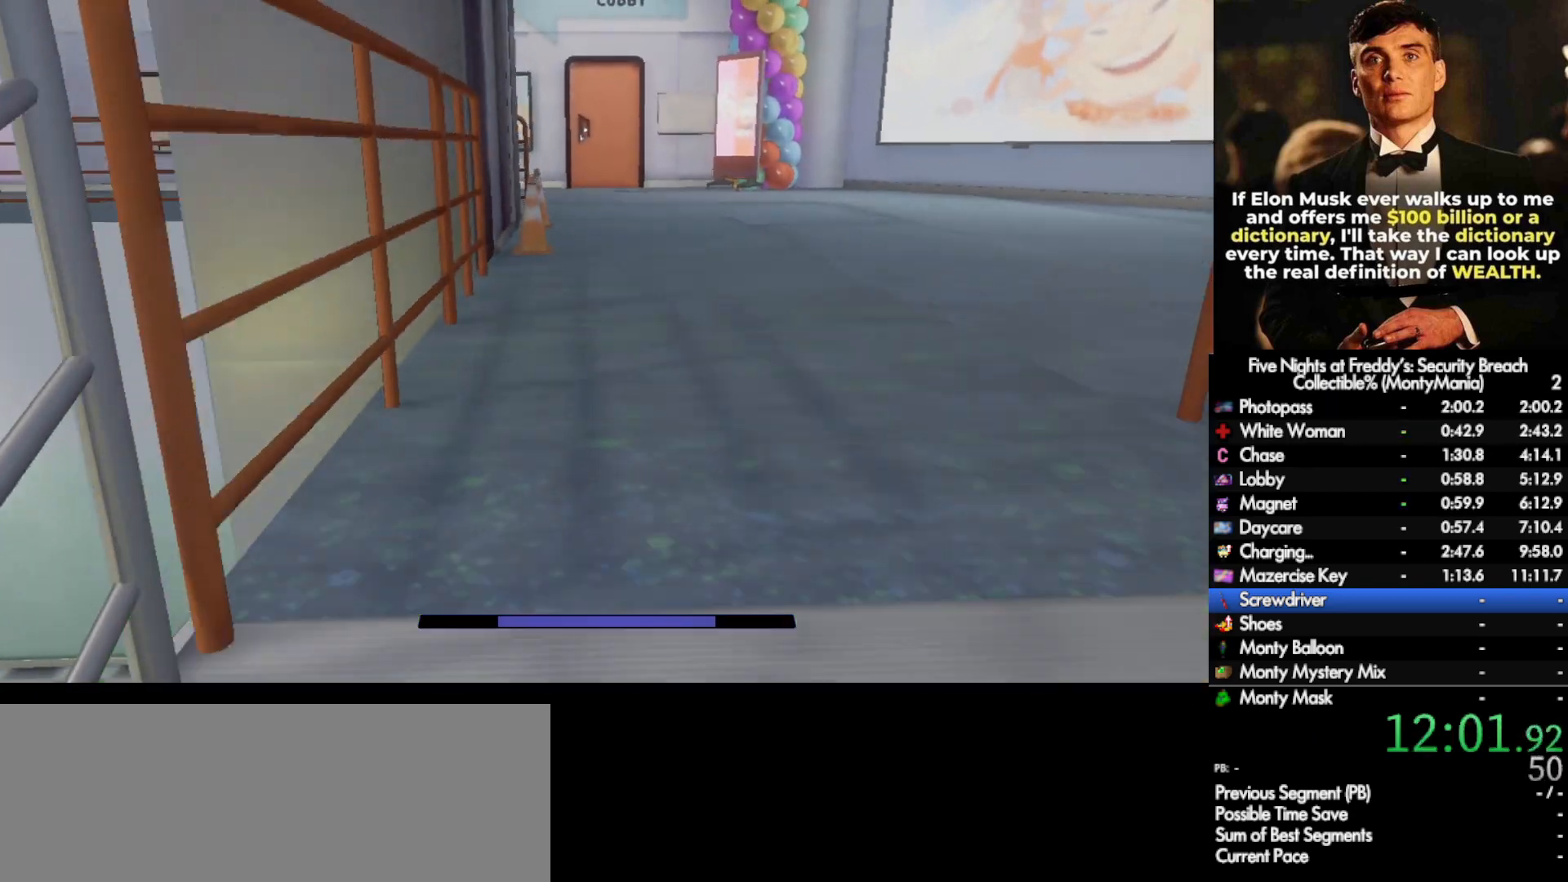
{"keys": ["shift_l", "space", "w"], "mouse": [], "events": [[417, "shift_l", "down"], [483, "space", "down"]]}
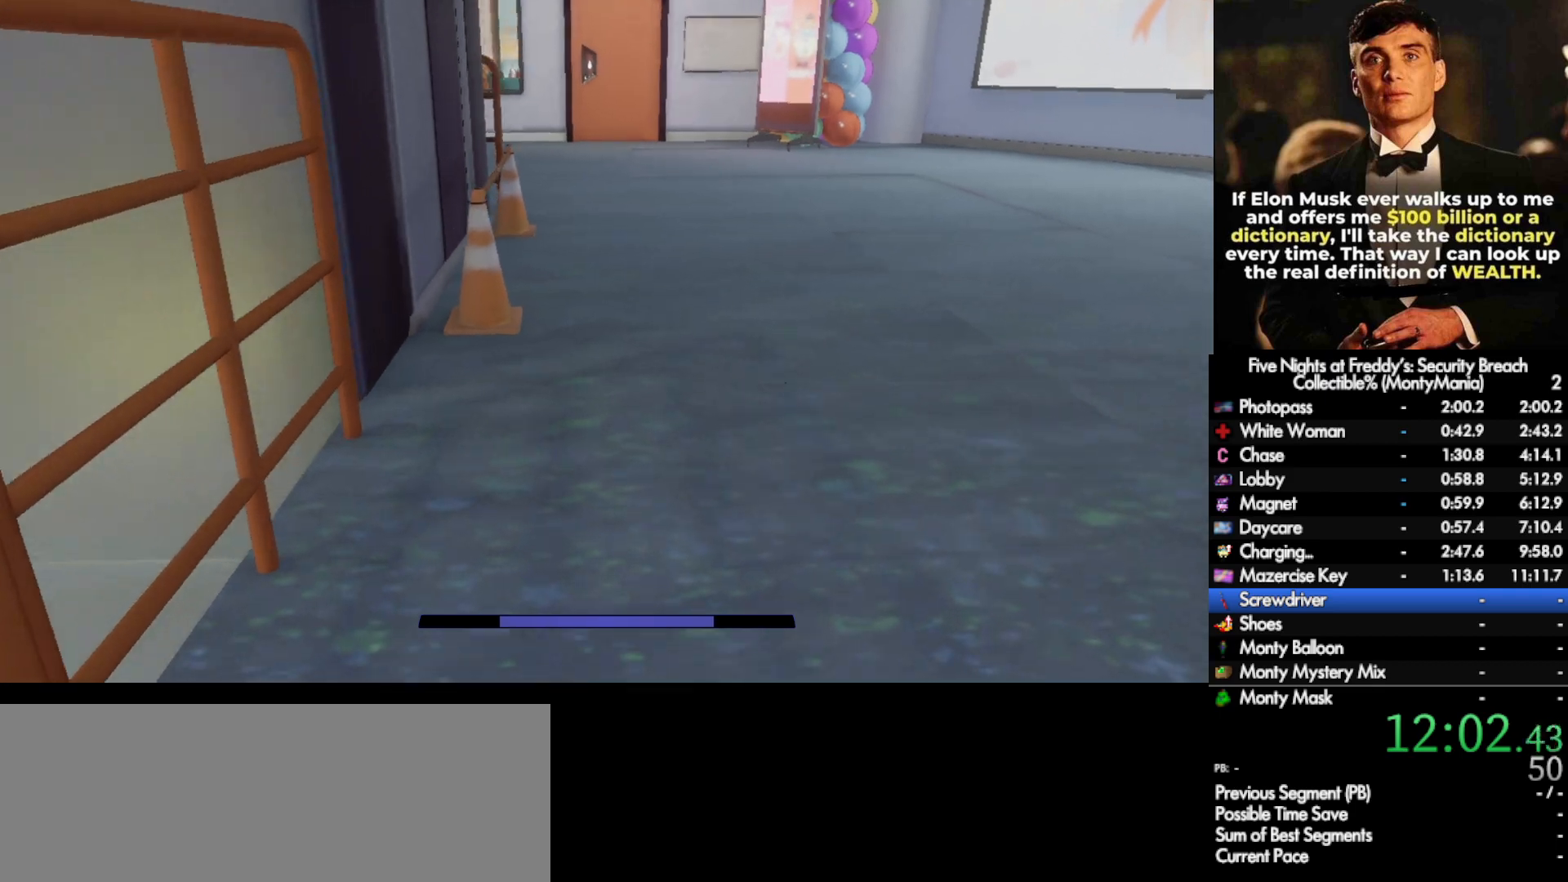
{"keys": ["shift_l", "w"], "mouse": [], "events": [[17, "shift_l", "up"], [17, "space", "up"], [433, "shift_l", "down"]]}
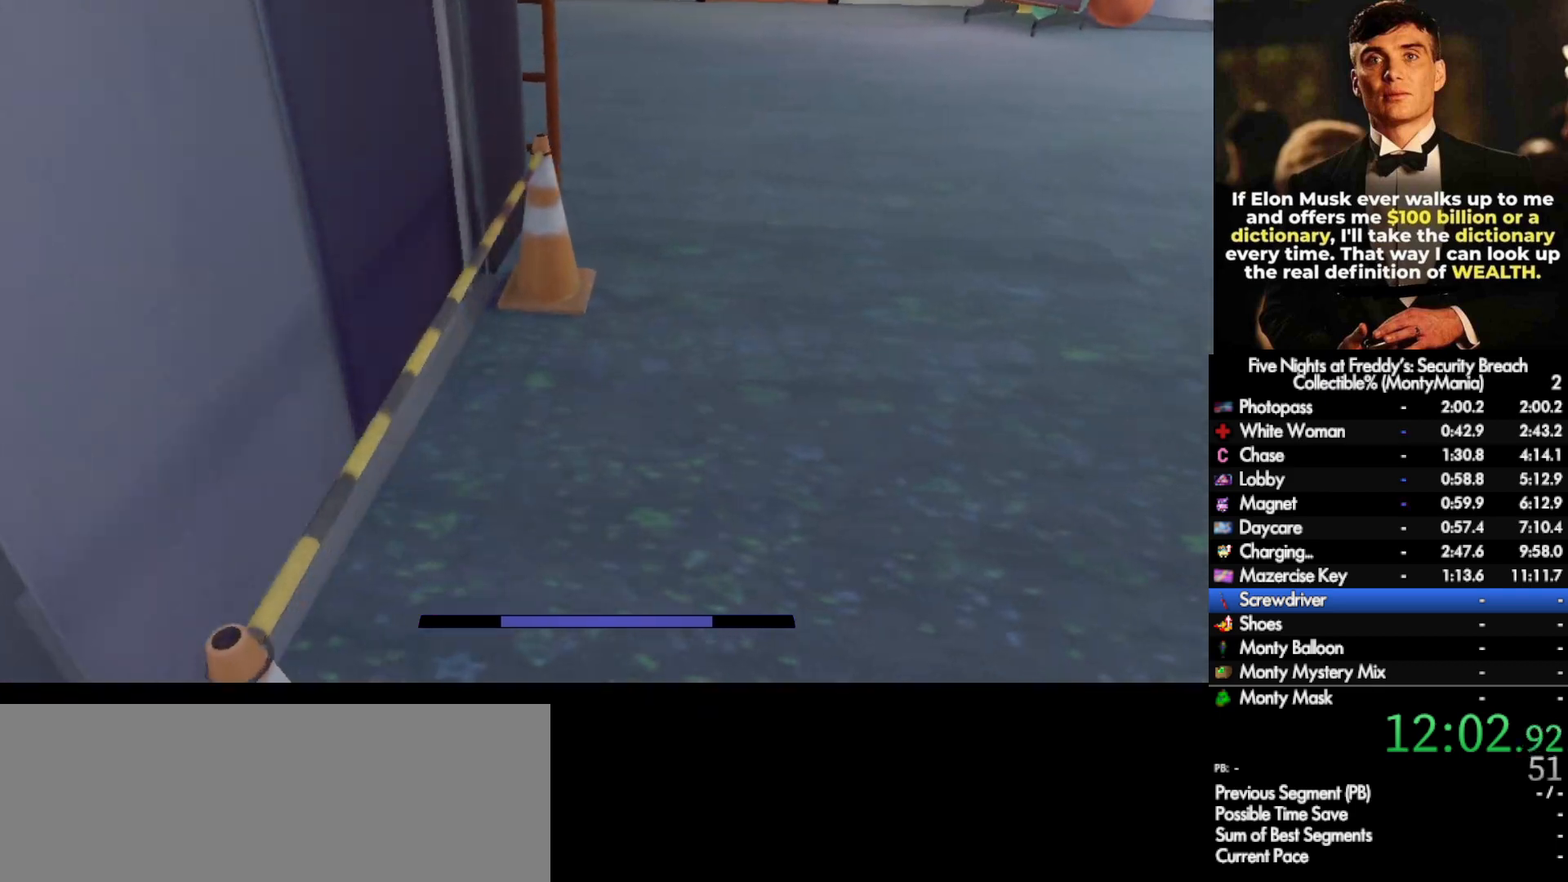
{"keys": ["w"], "mouse": [], "events": [[50, "space", "down"], [83, "shift_l", "up"], [100, "space", "up"]]}
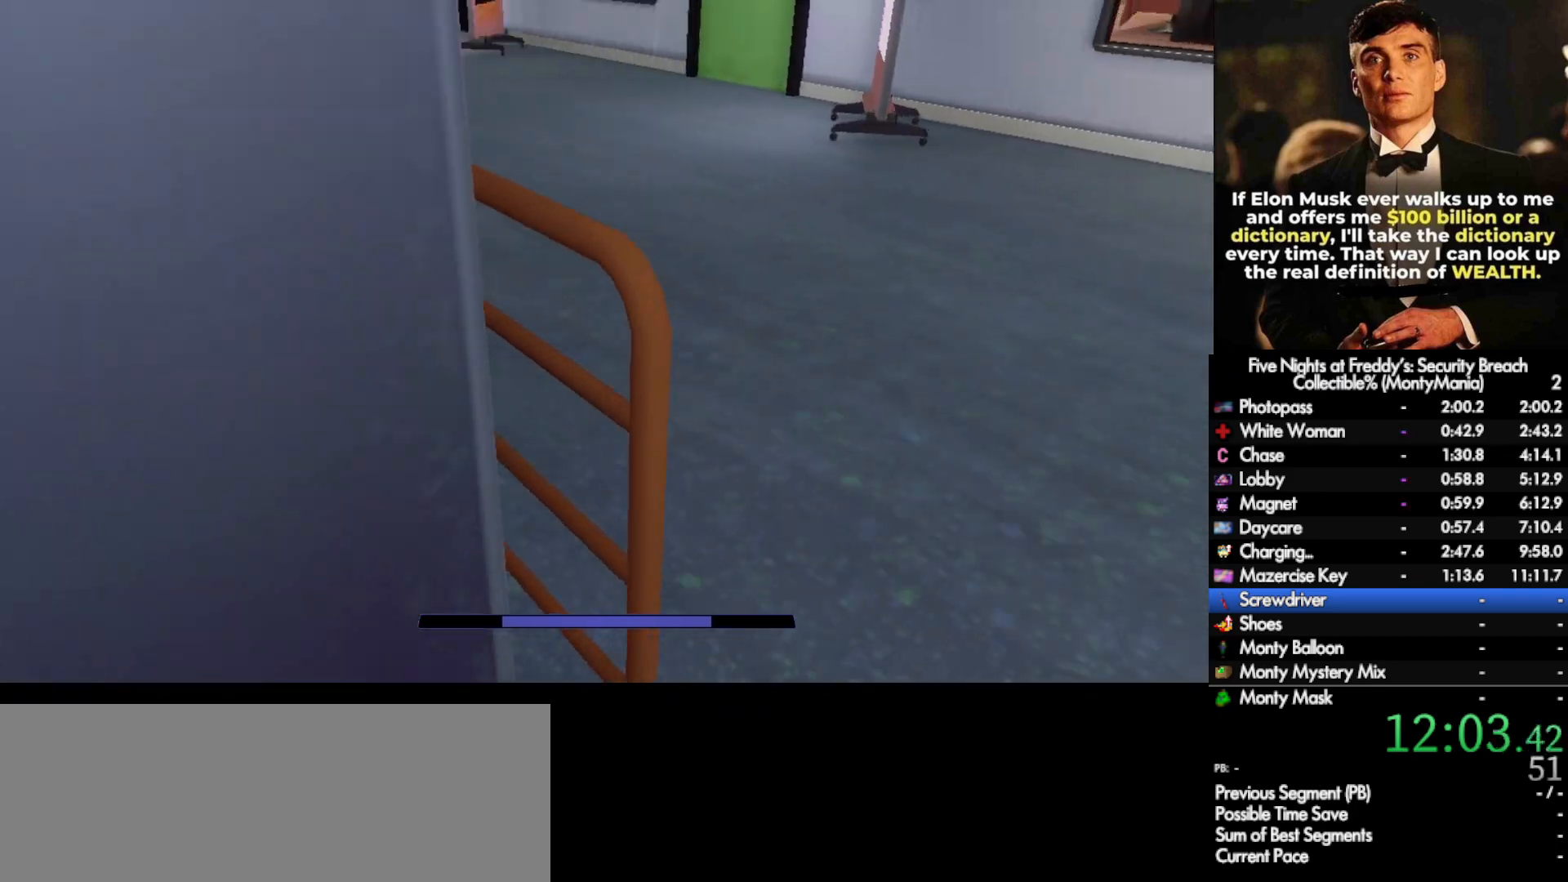
{"keys": ["w"], "mouse": [], "events": [[67, "shift_l", "down"], [283, "space", "down"], [317, "shift_l", "up"], [317, "space", "up"]]}
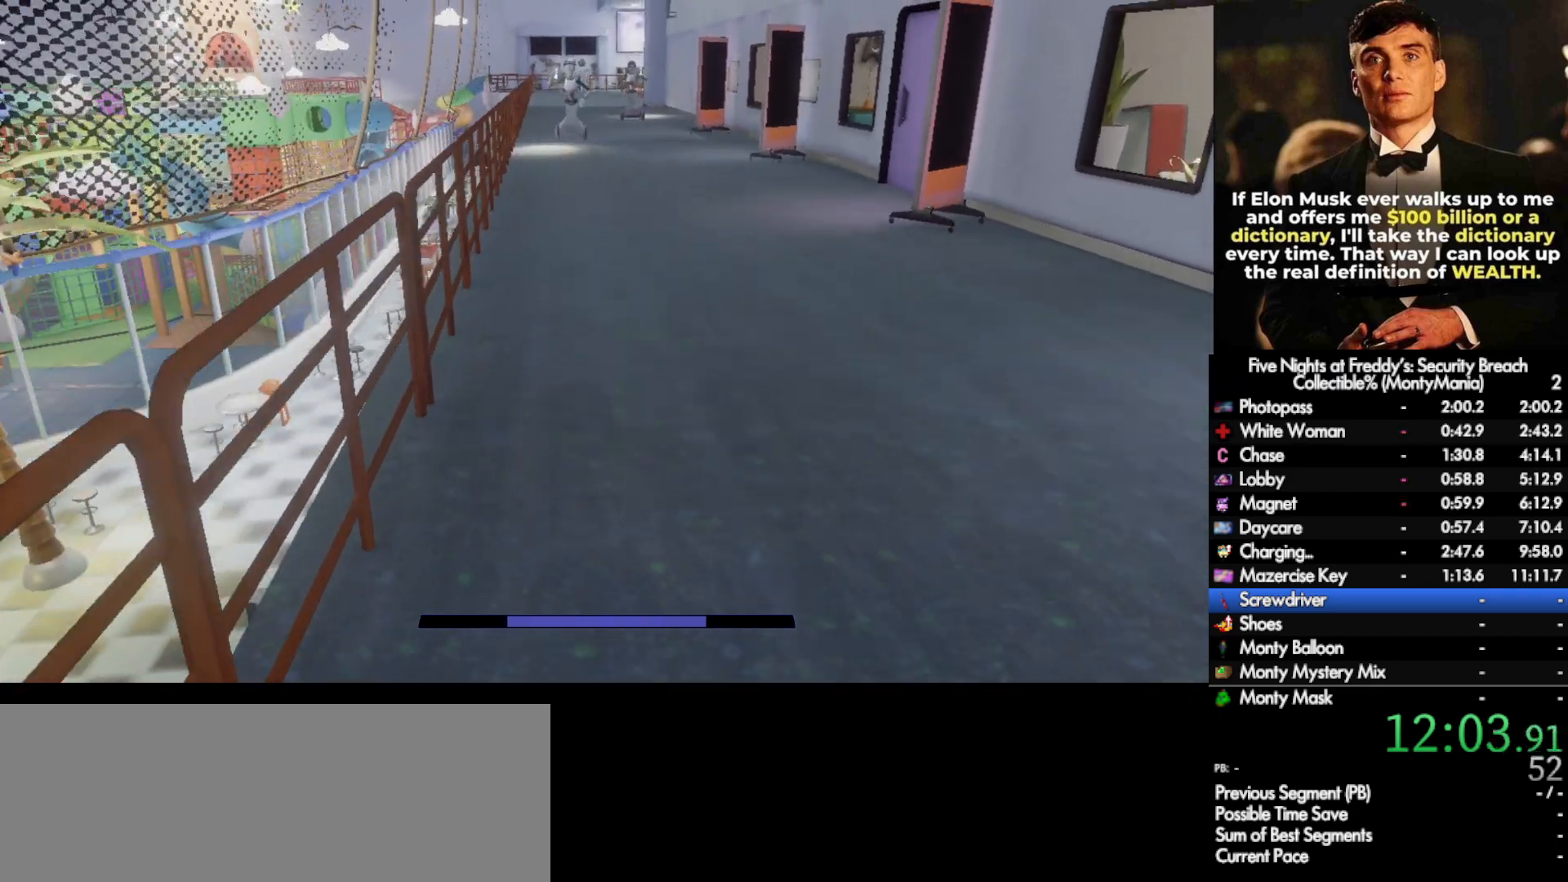
{"keys": ["w"], "mouse": [], "events": [[267, "shift_l", "down"], [367, "space", "down"], [400, "shift_l", "up"], [417, "space", "up"]]}
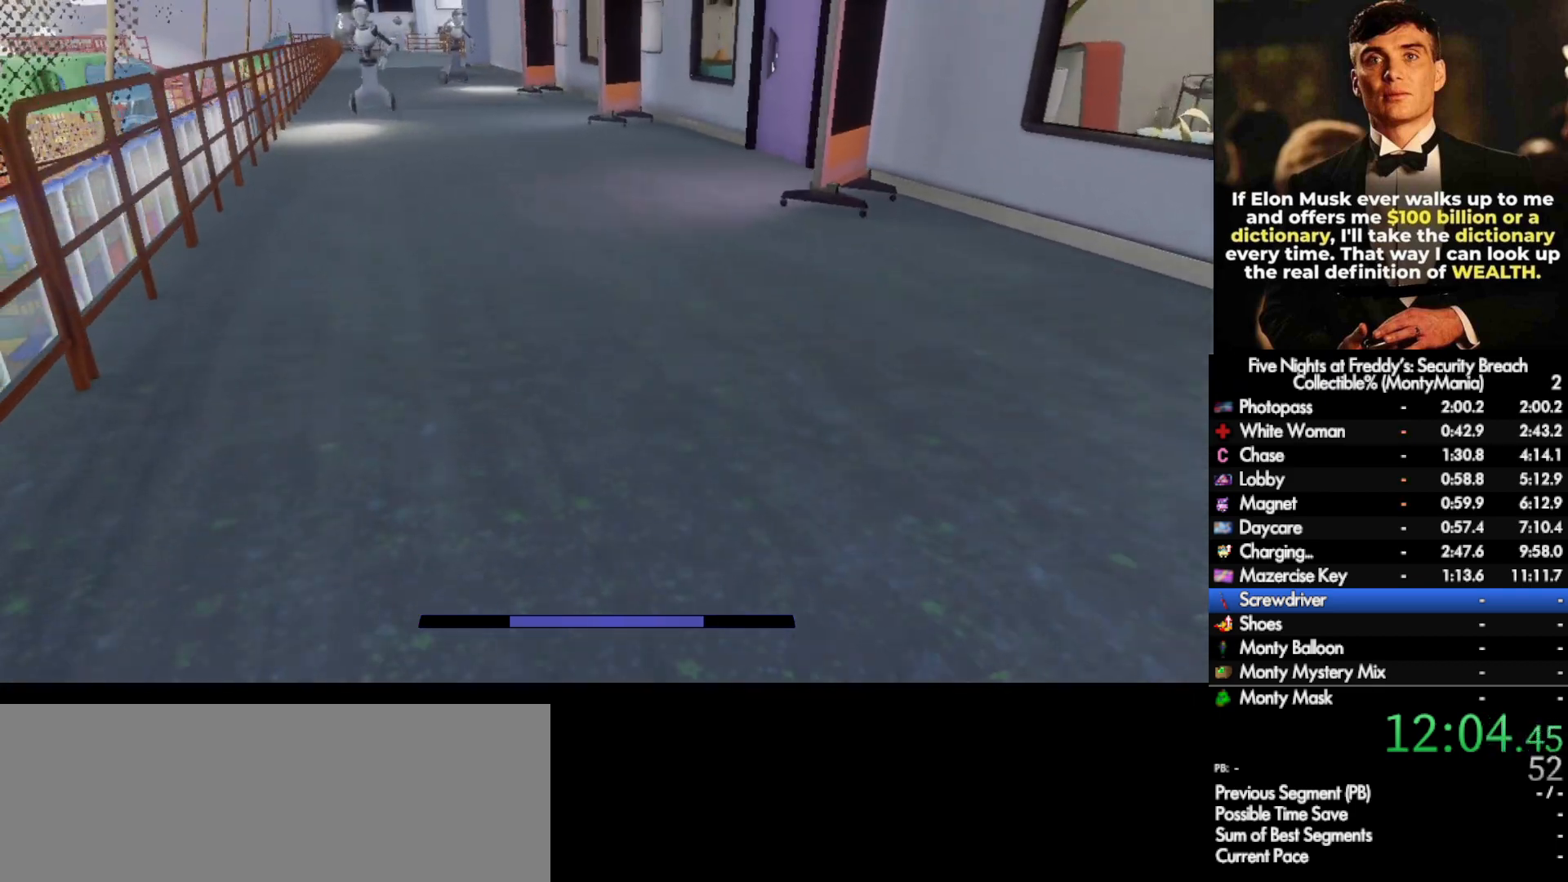
{"keys": ["w"], "mouse": [], "events": [[333, "shift_l", "down"], [433, "space", "down"], [467, "shift_l", "up"], [483, "space", "up"]]}
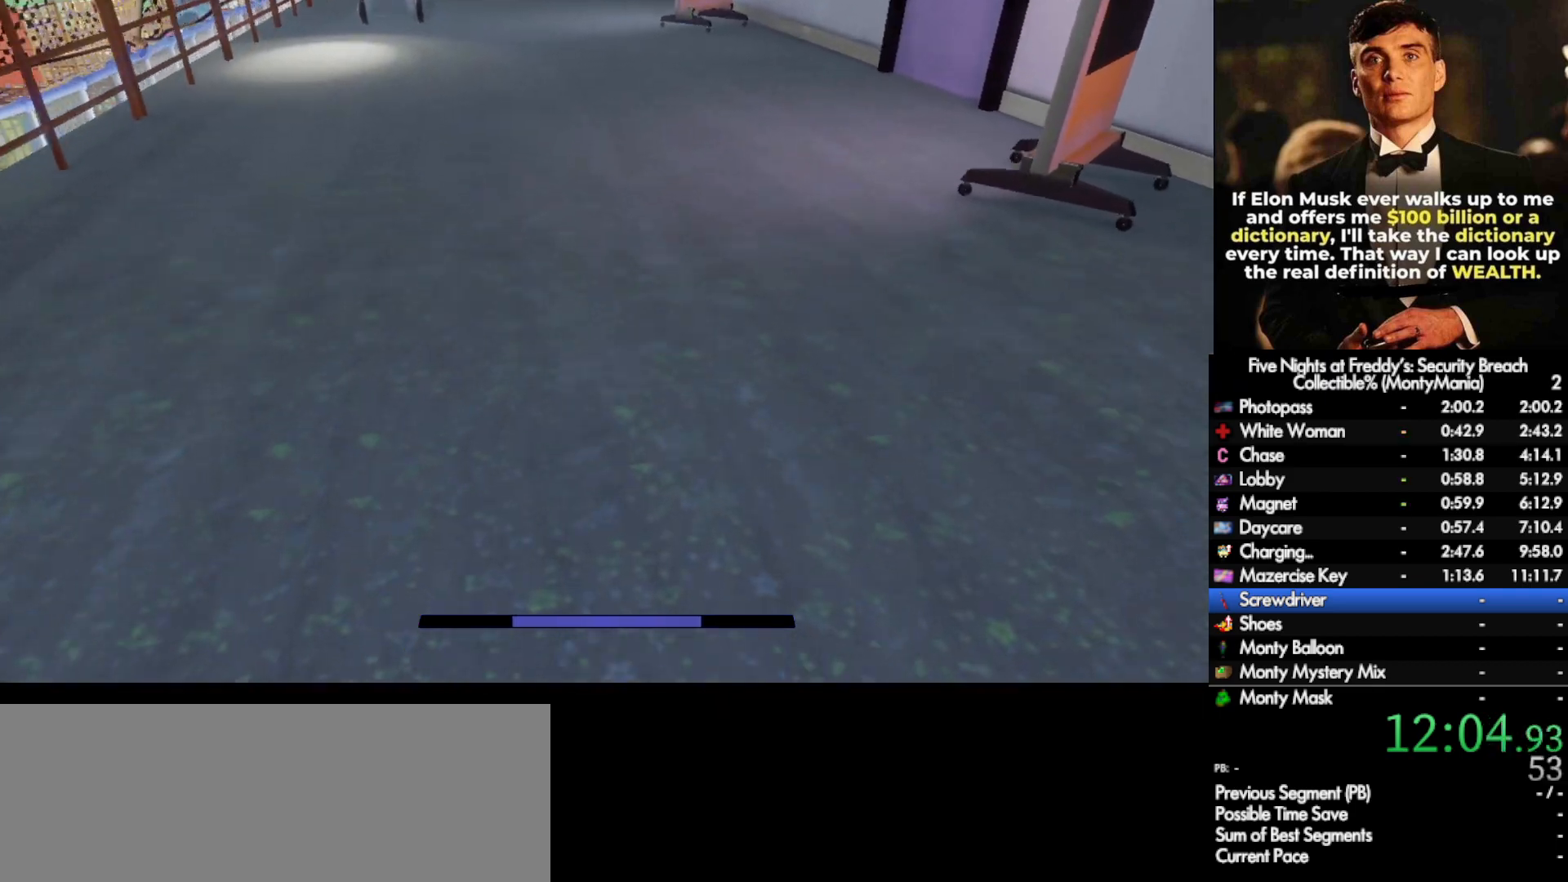
{"keys": ["shift_l", "w"], "mouse": [], "events": [[400, "shift_l", "down"]]}
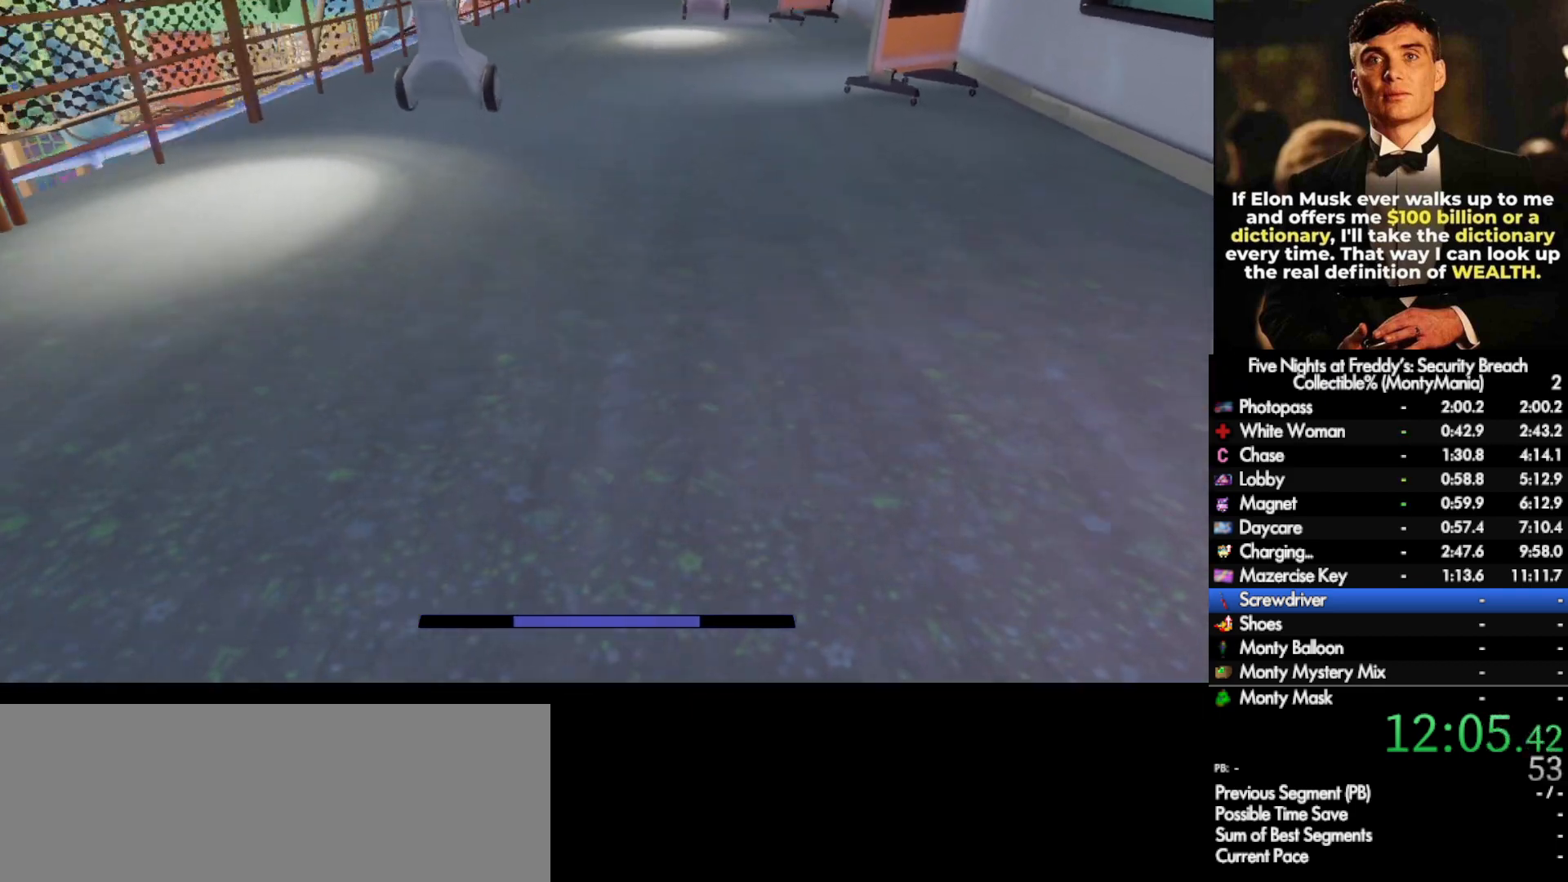
{"keys": ["shift_l", "w"], "mouse": [], "events": [[33, "space", "down"], [50, "shift_l", "up"], [67, "space", "up"], [483, "shift_l", "down"]]}
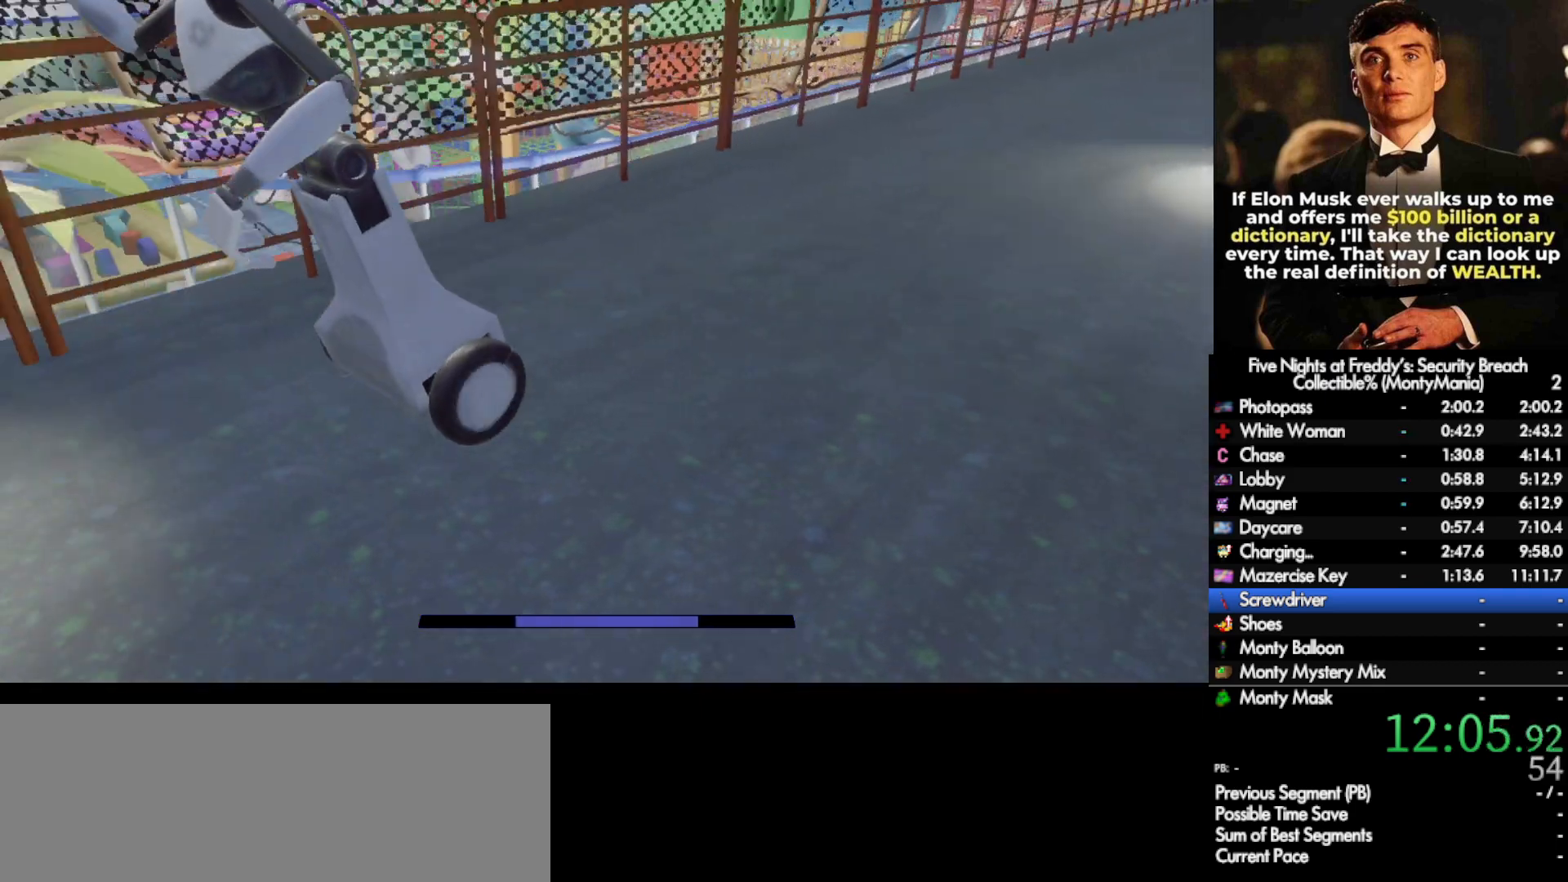
{"keys": ["w"], "mouse": [], "events": [[250, "space", "down"], [283, "shift_l", "up"], [283, "space", "up"]]}
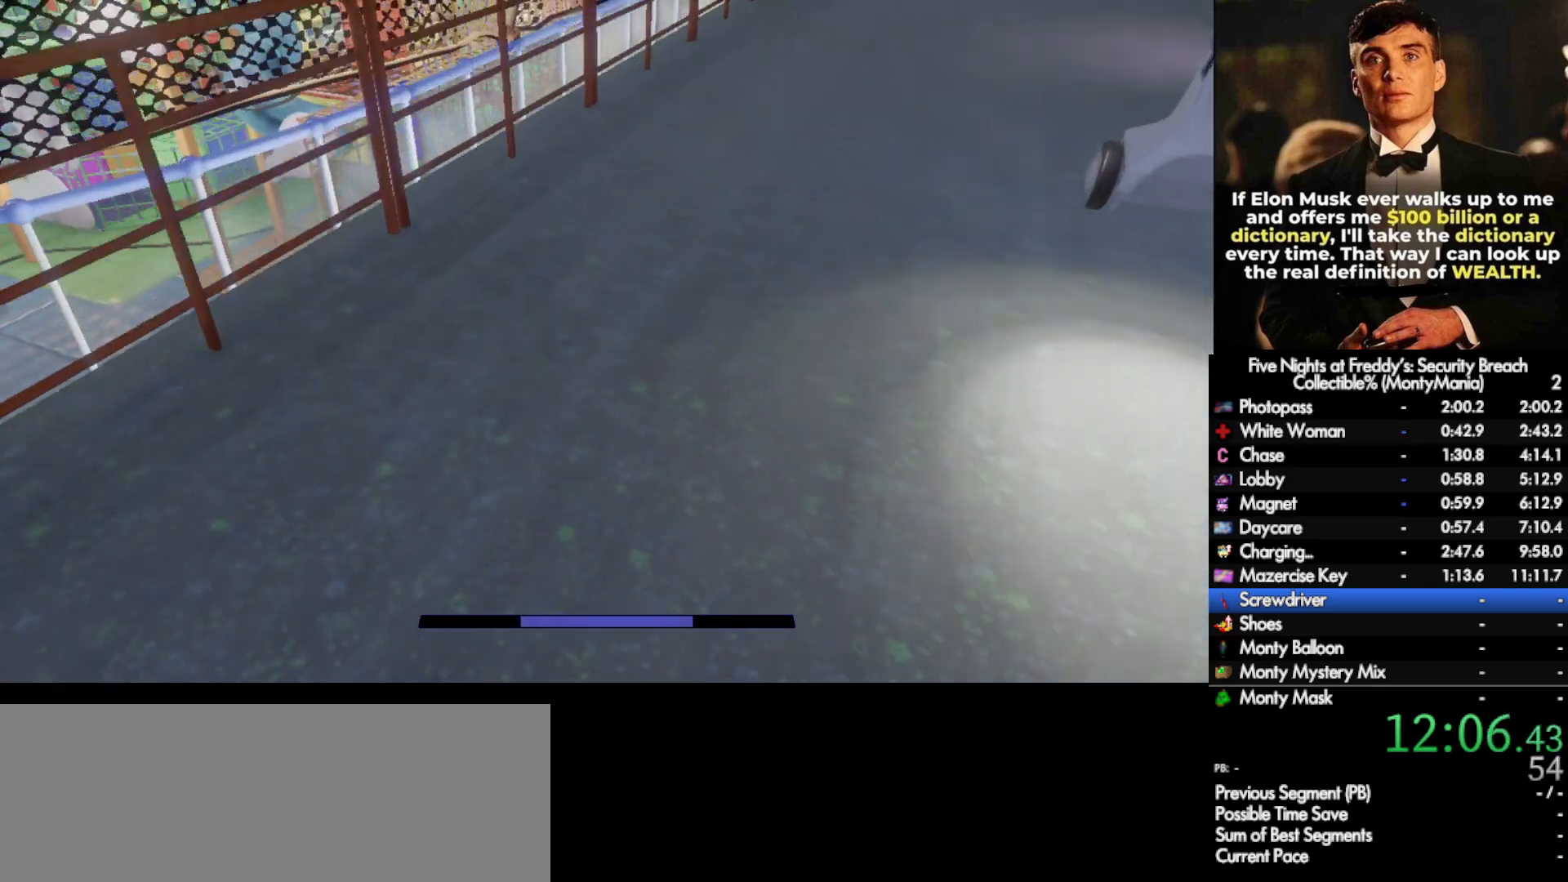
{"keys": ["w"], "mouse": [], "events": [[183, "shift_l", "down"], [367, "space", "down"], [383, "shift_l", "up"], [400, "space", "up"]]}
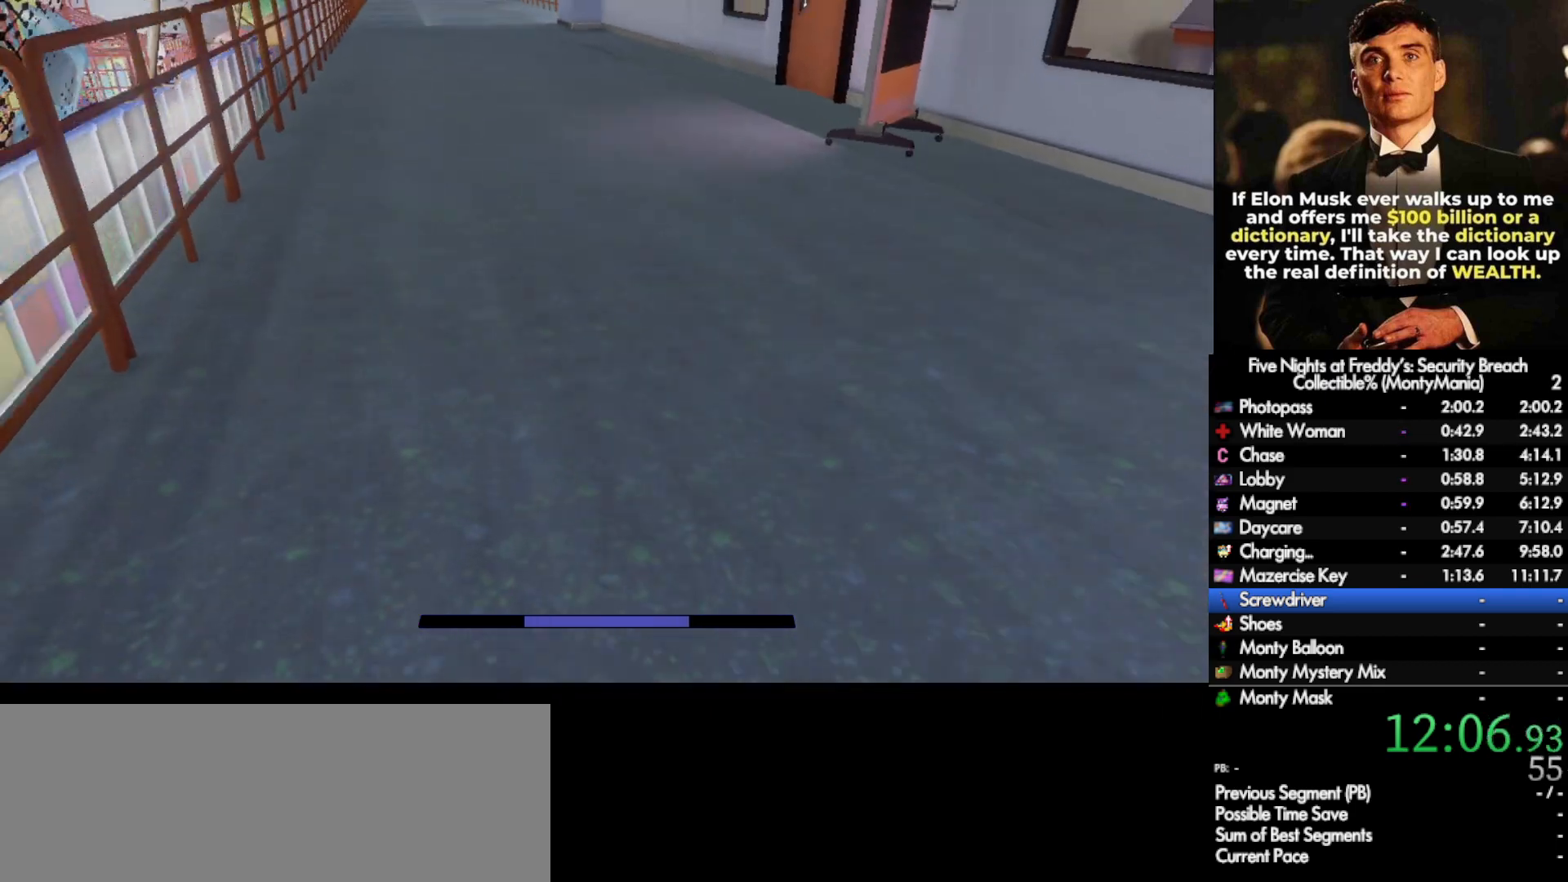
{"keys": ["w"], "mouse": [], "events": [[333, "shift_l", "down"], [433, "space", "down"], [450, "shift_l", "up"], [467, "space", "up"]]}
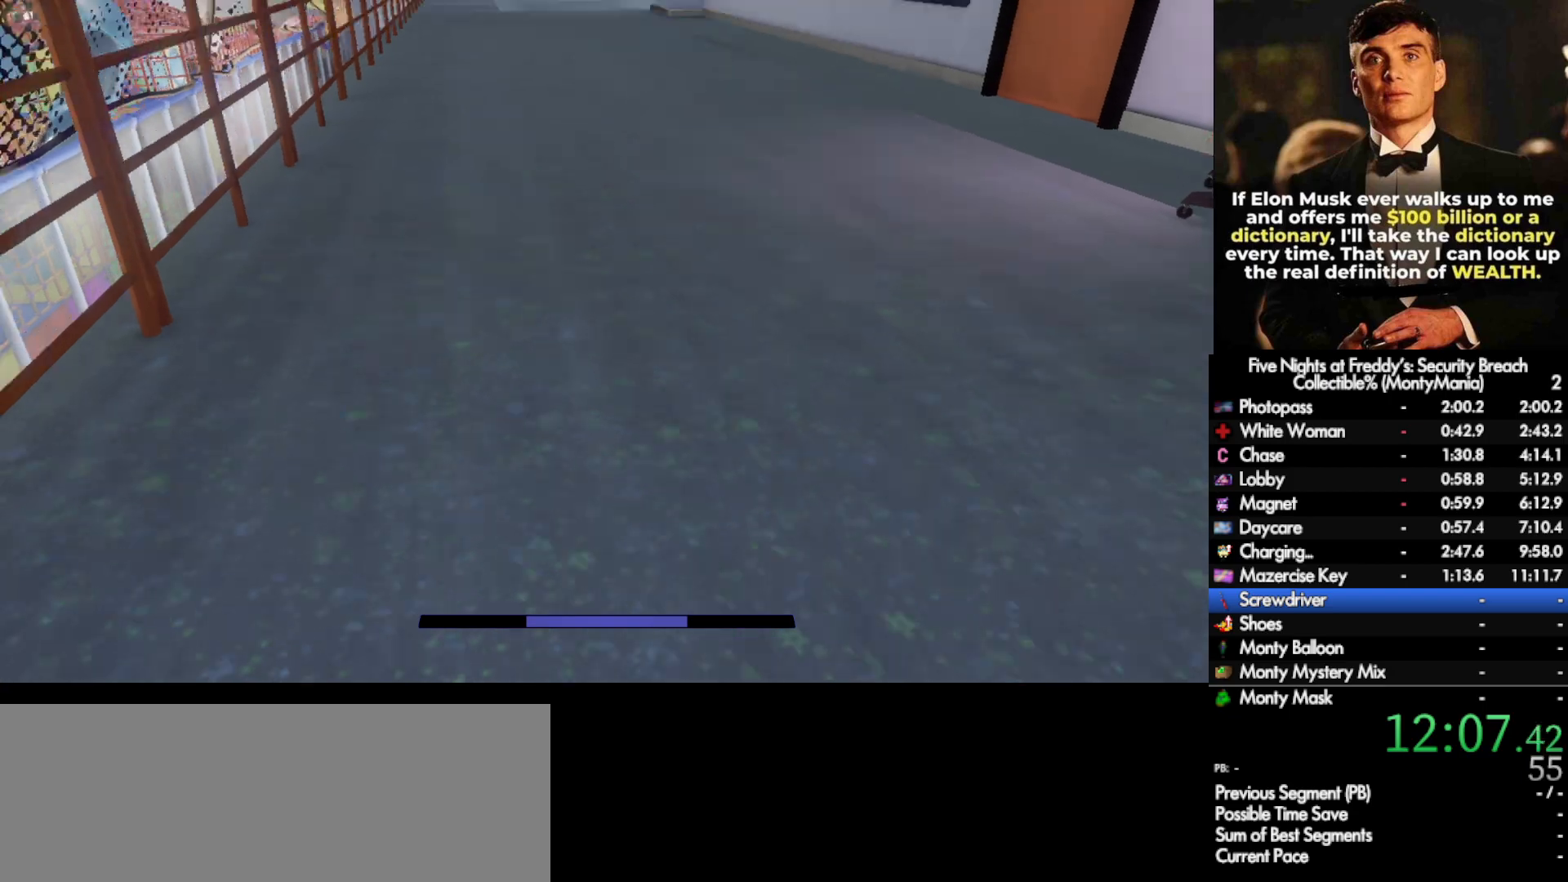
{"keys": ["shift_l", "space", "w"], "mouse": [], "events": [[400, "shift_l", "down"], [500, "space", "down"]]}
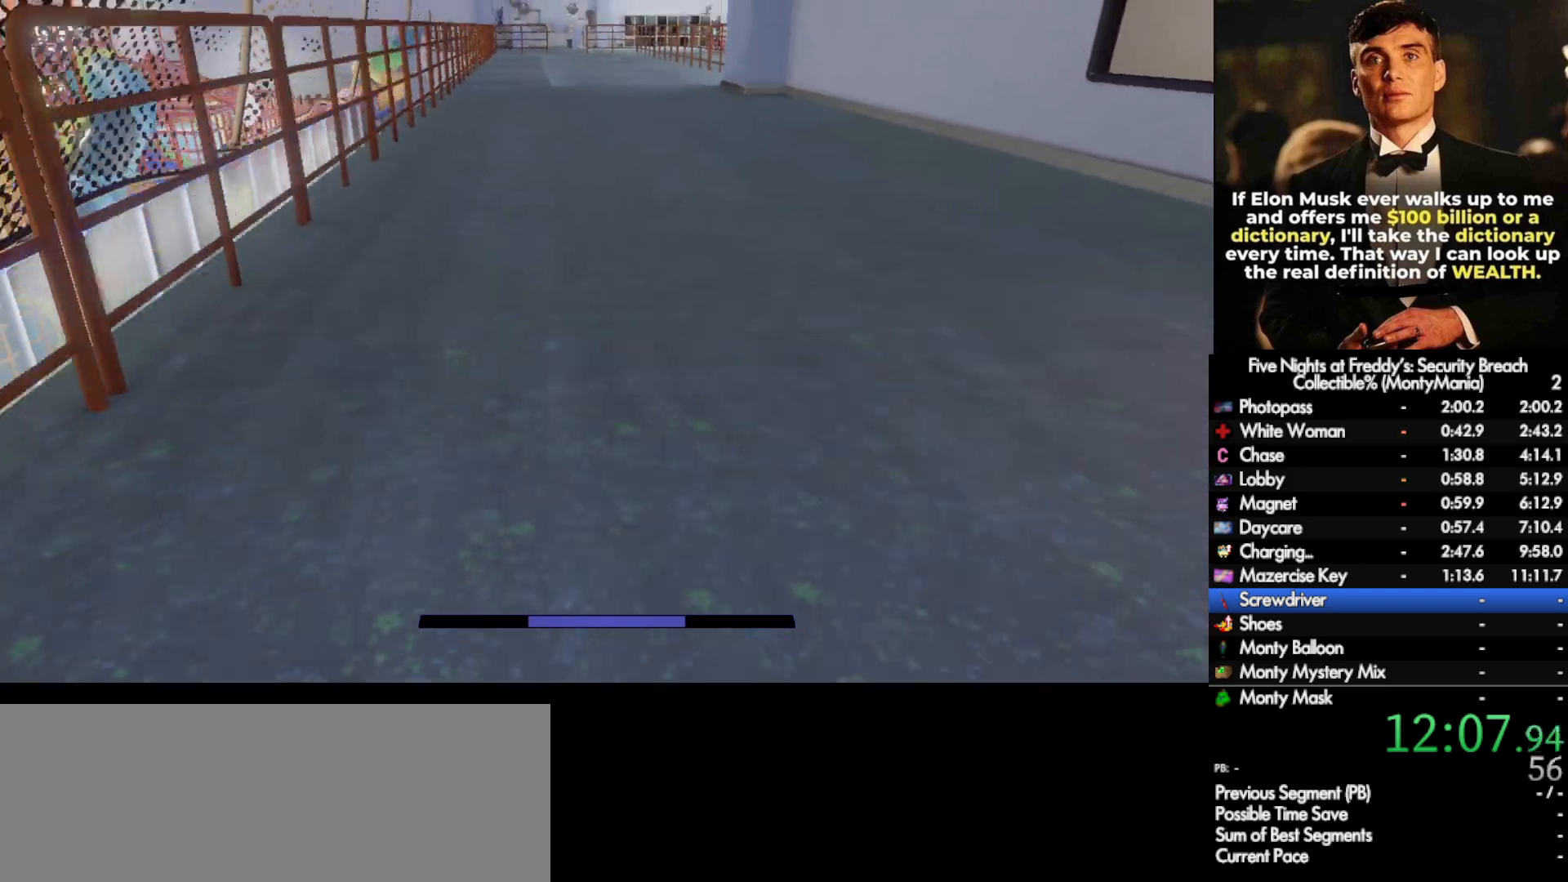
{"keys": ["shift_l", "w"], "mouse": [], "events": [[33, "shift_l", "up"], [33, "space", "up"], [500, "shift_l", "down"]]}
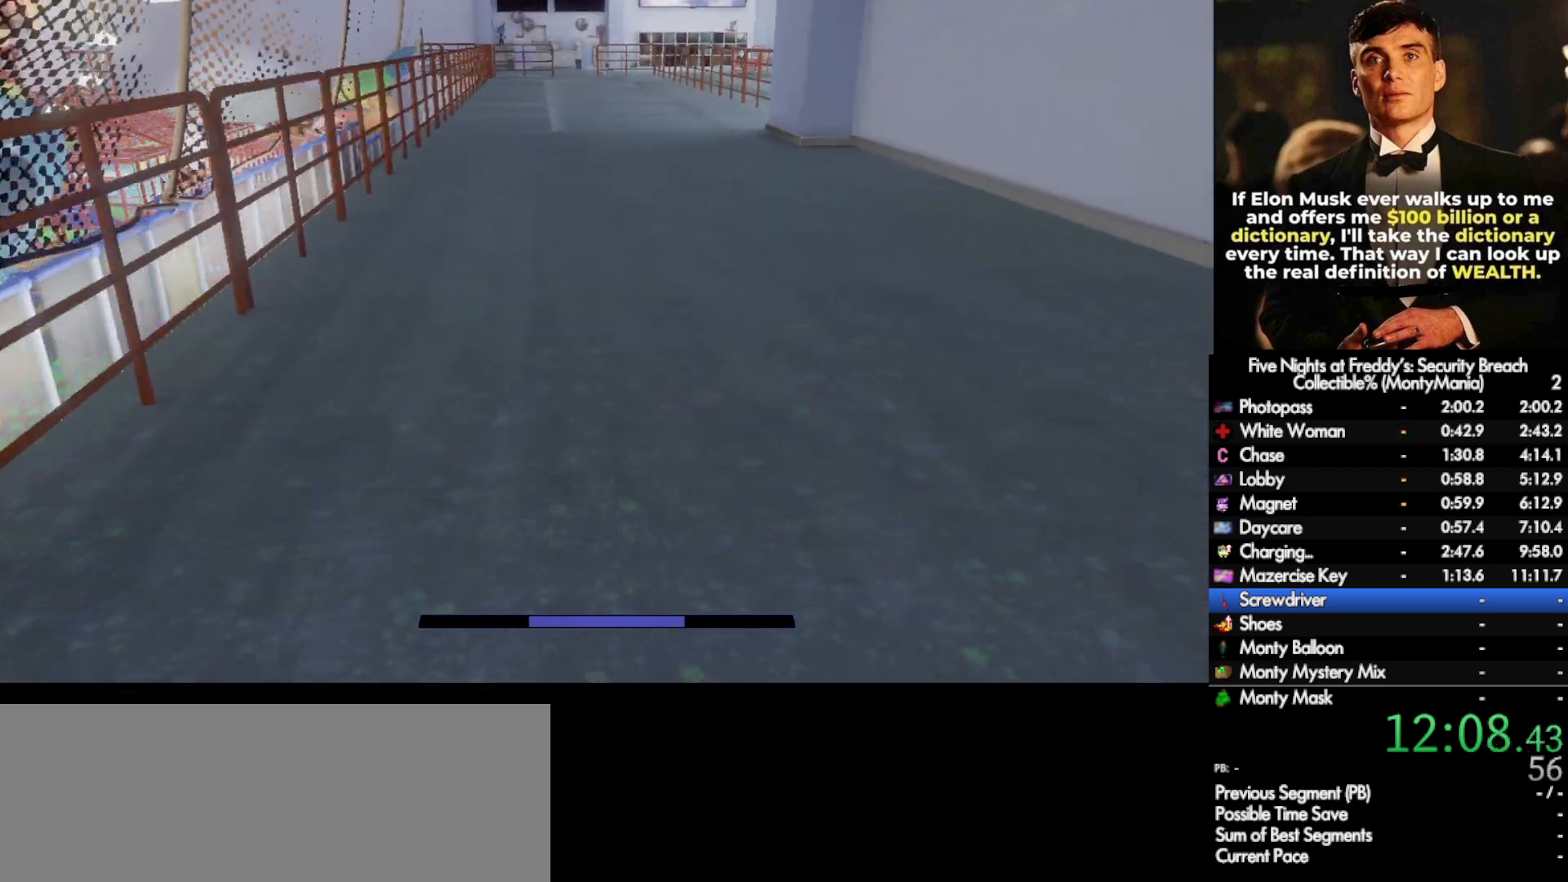
{"keys": ["w"], "mouse": [], "events": [[67, "space", "down"], [83, "shift_l", "up"], [100, "space", "up"]]}
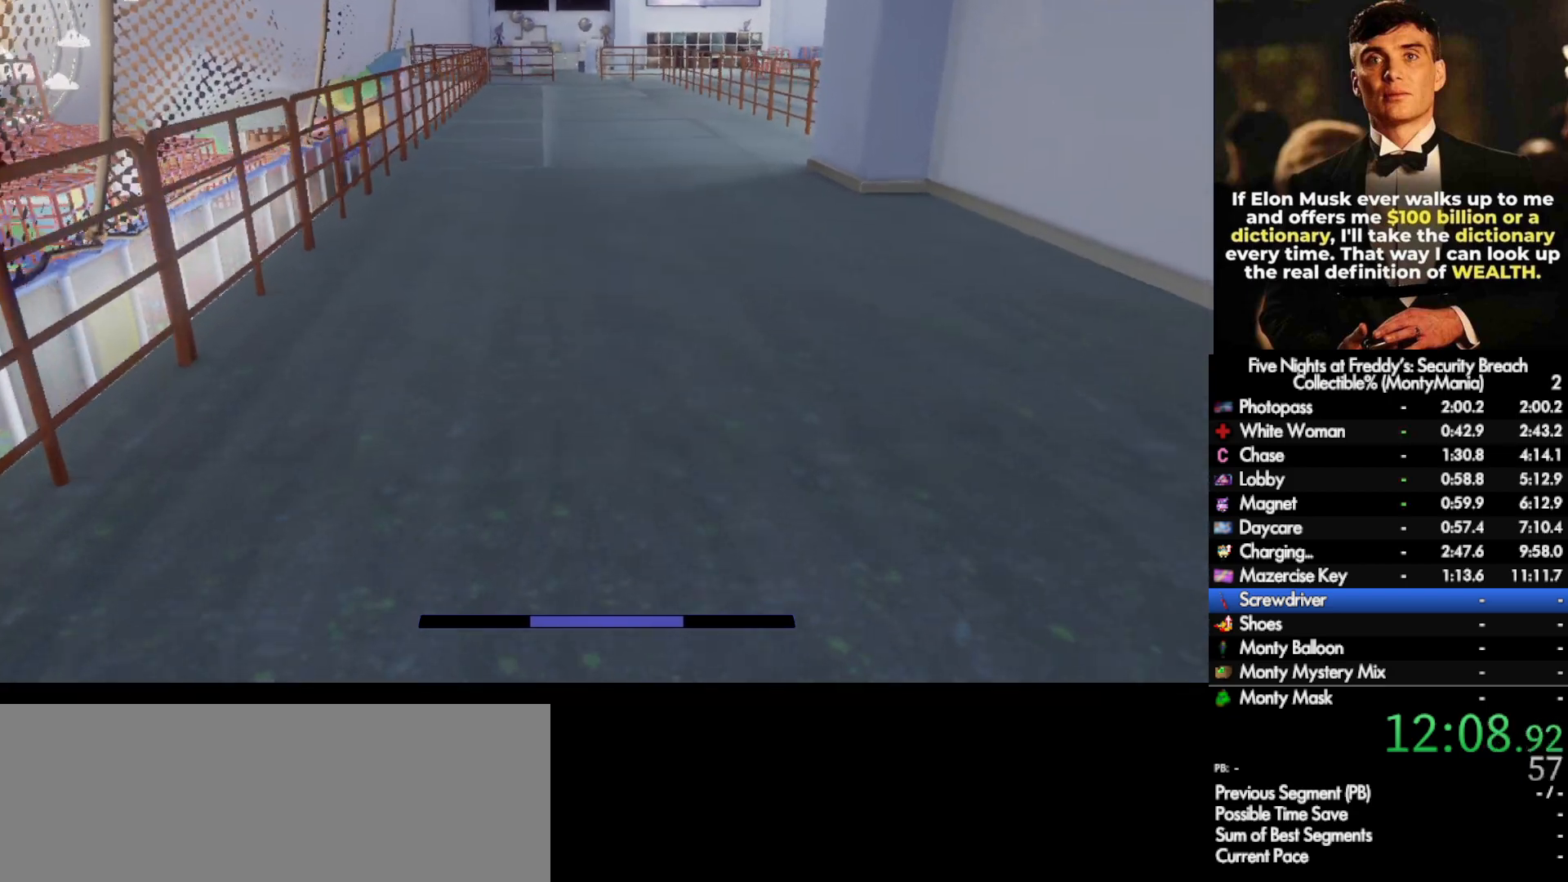
{"keys": ["w"], "mouse": [], "events": [[50, "shift_l", "down"], [133, "space", "down"], [167, "shift_l", "up"], [167, "space", "up"]]}